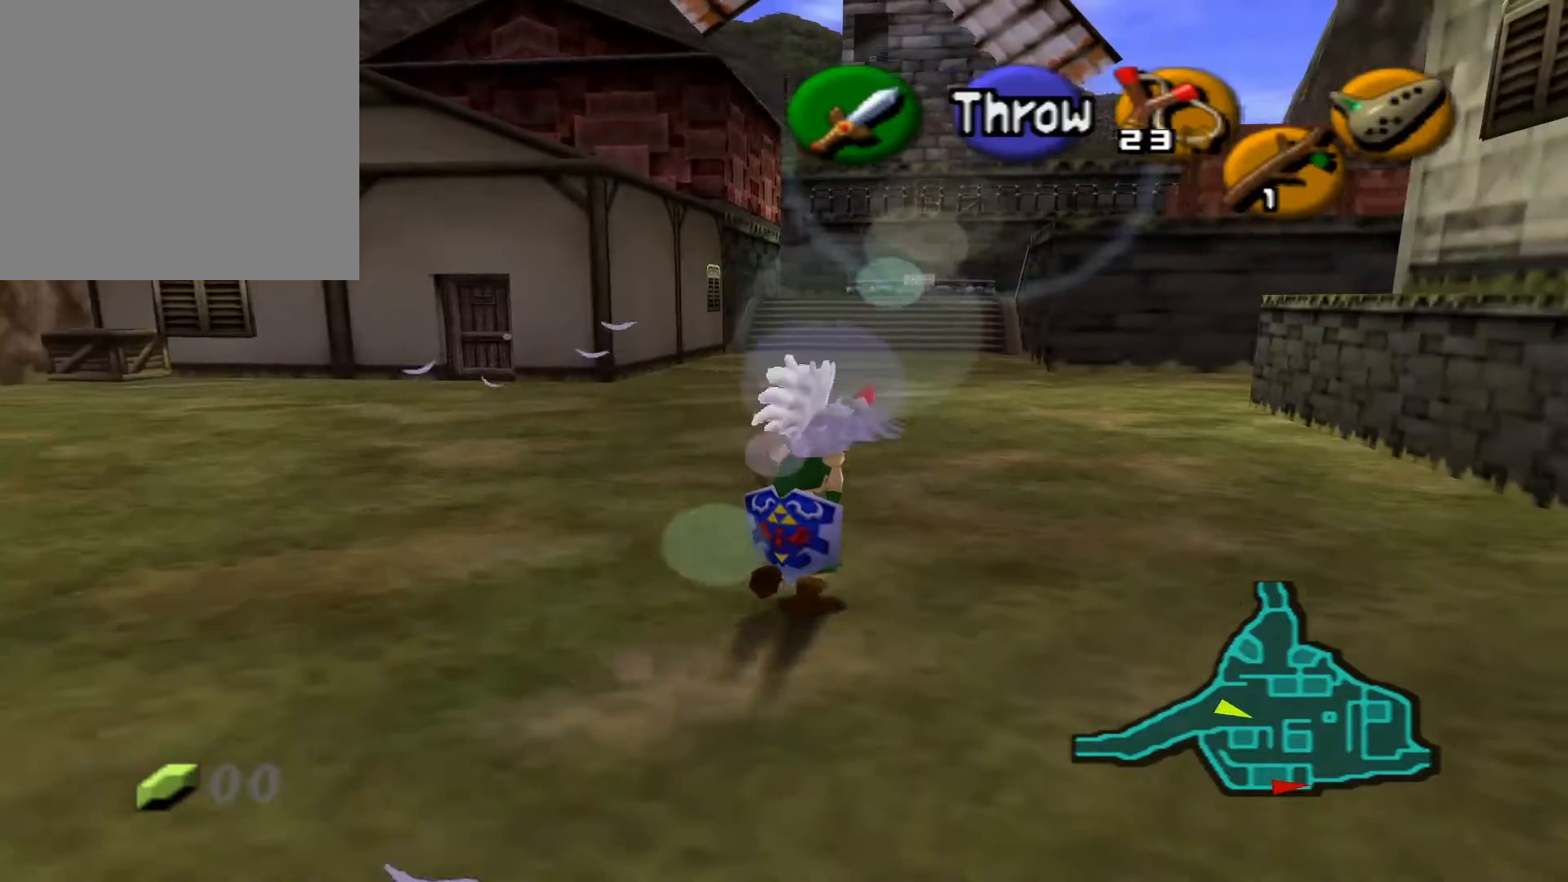
Gameplay with a controller (Xbox layout); each line is a JSON object with the inputs held at the frame after it. "events" lists button and stick changes between this image and that frame as [ms after this image, input, new state], when the widget could be followed in between.
{"buttons": [], "left_stick": "up", "right_stick": "center", "events": []}
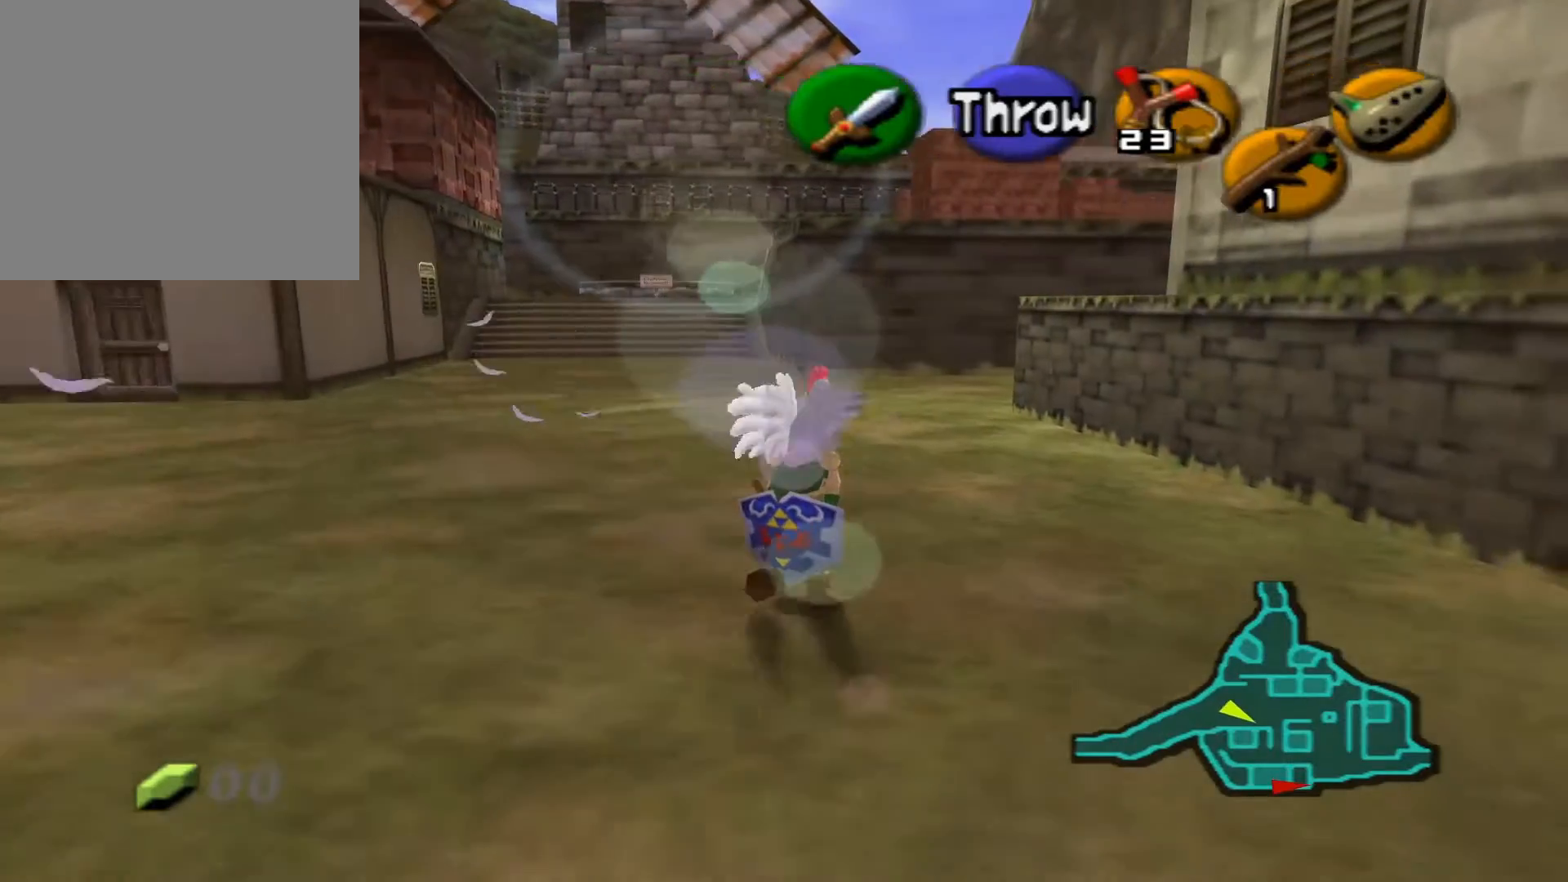
{"buttons": [], "left_stick": "up", "right_stick": "center", "events": []}
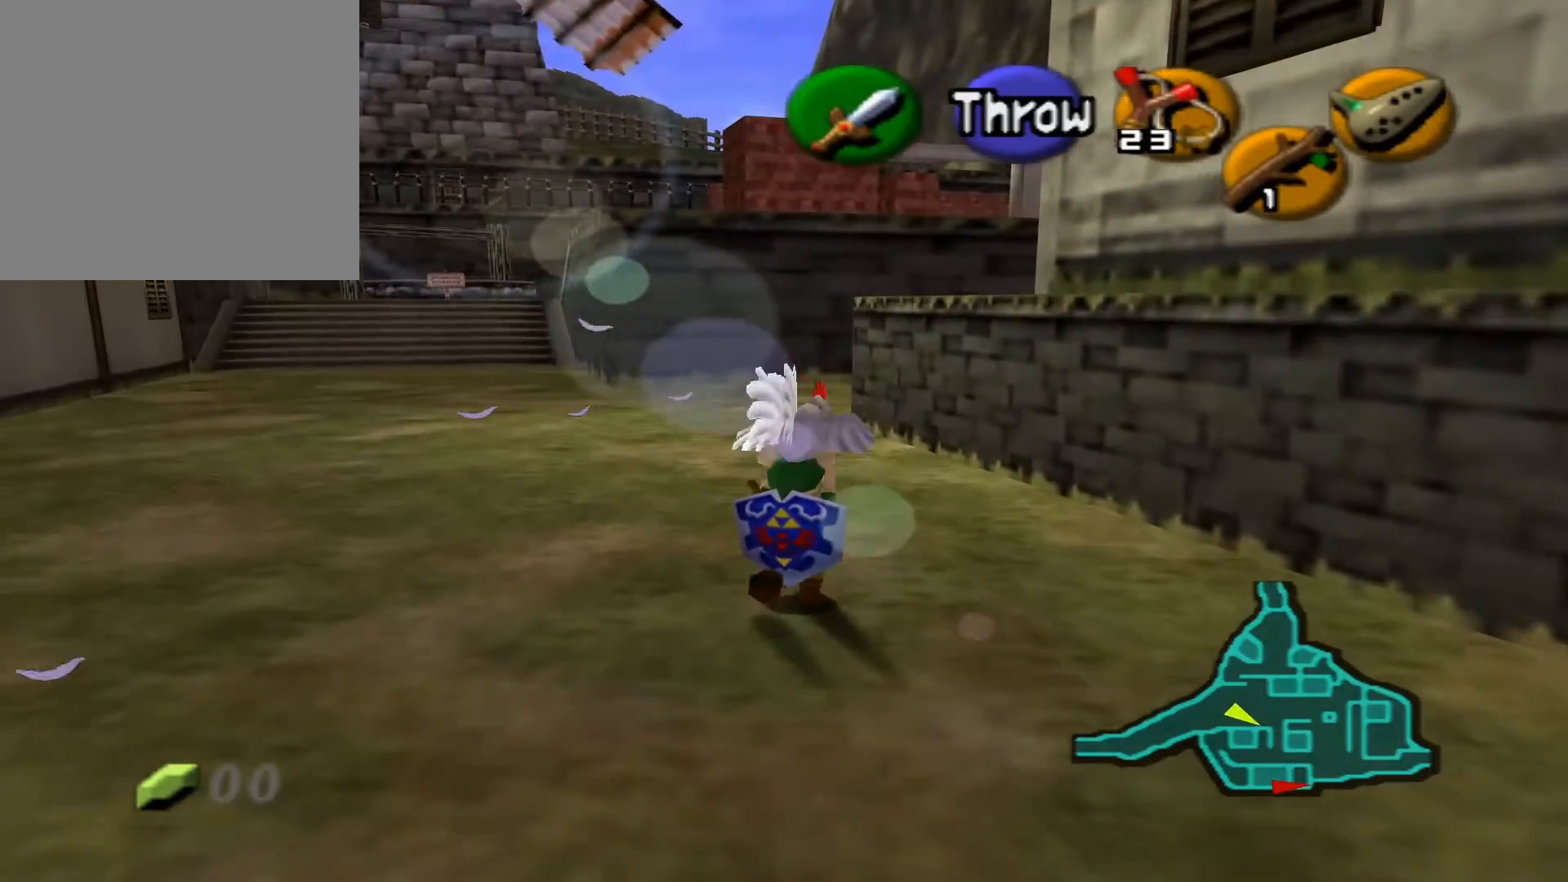
{"buttons": [], "left_stick": "up", "right_stick": "center", "events": []}
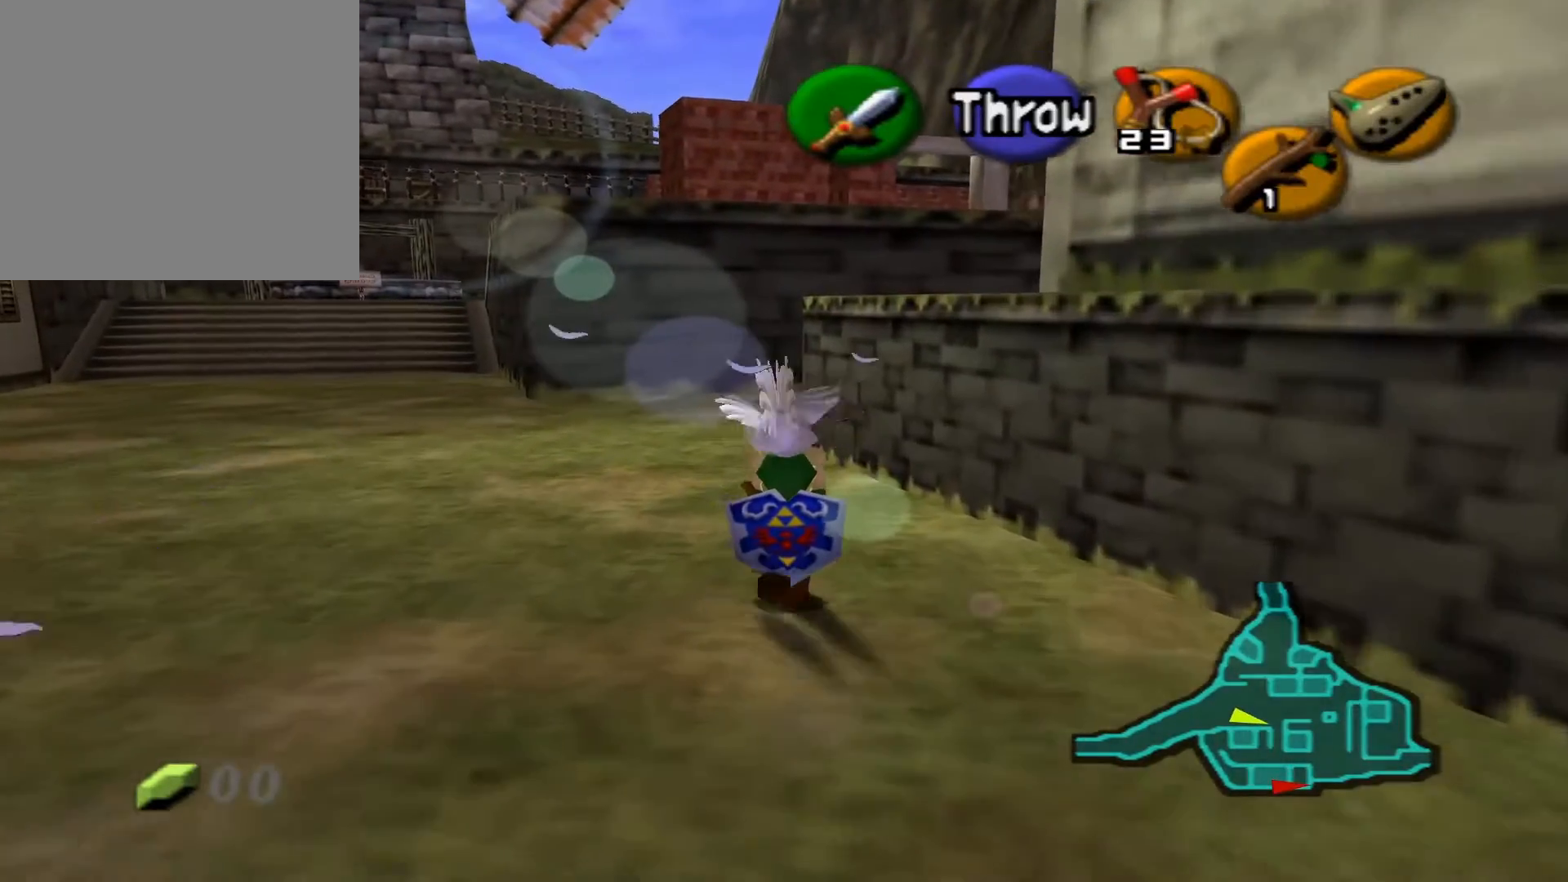
{"buttons": [], "left_stick": "up", "right_stick": "center", "events": []}
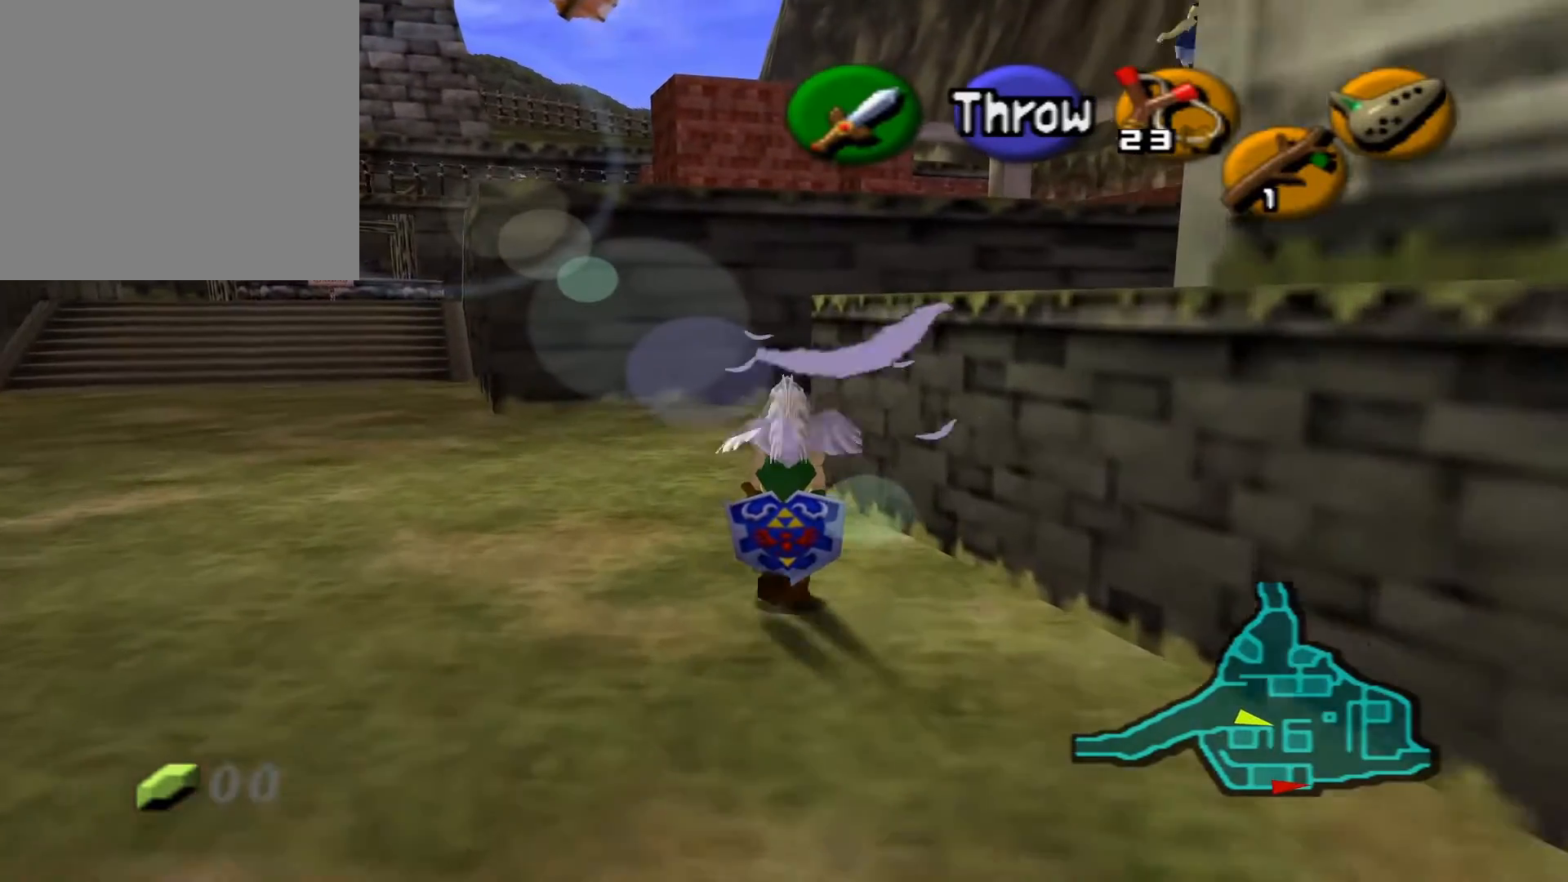
{"buttons": [], "left_stick": "up", "right_stick": "center", "events": []}
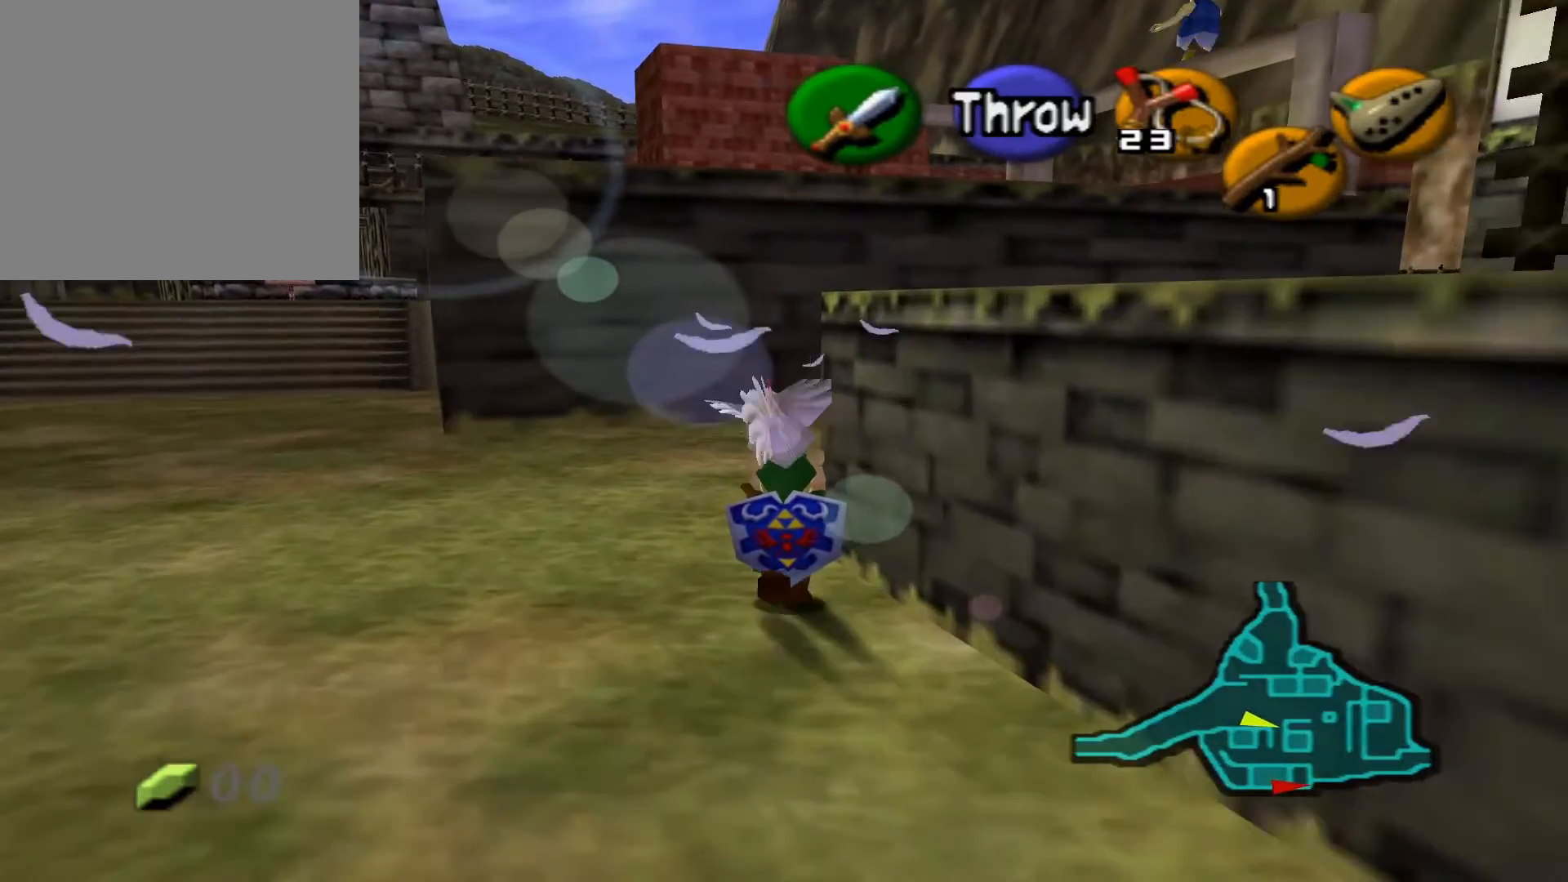
{"buttons": [], "left_stick": "up-left", "right_stick": "center", "events": [[233, "left_stick", "up-left"]]}
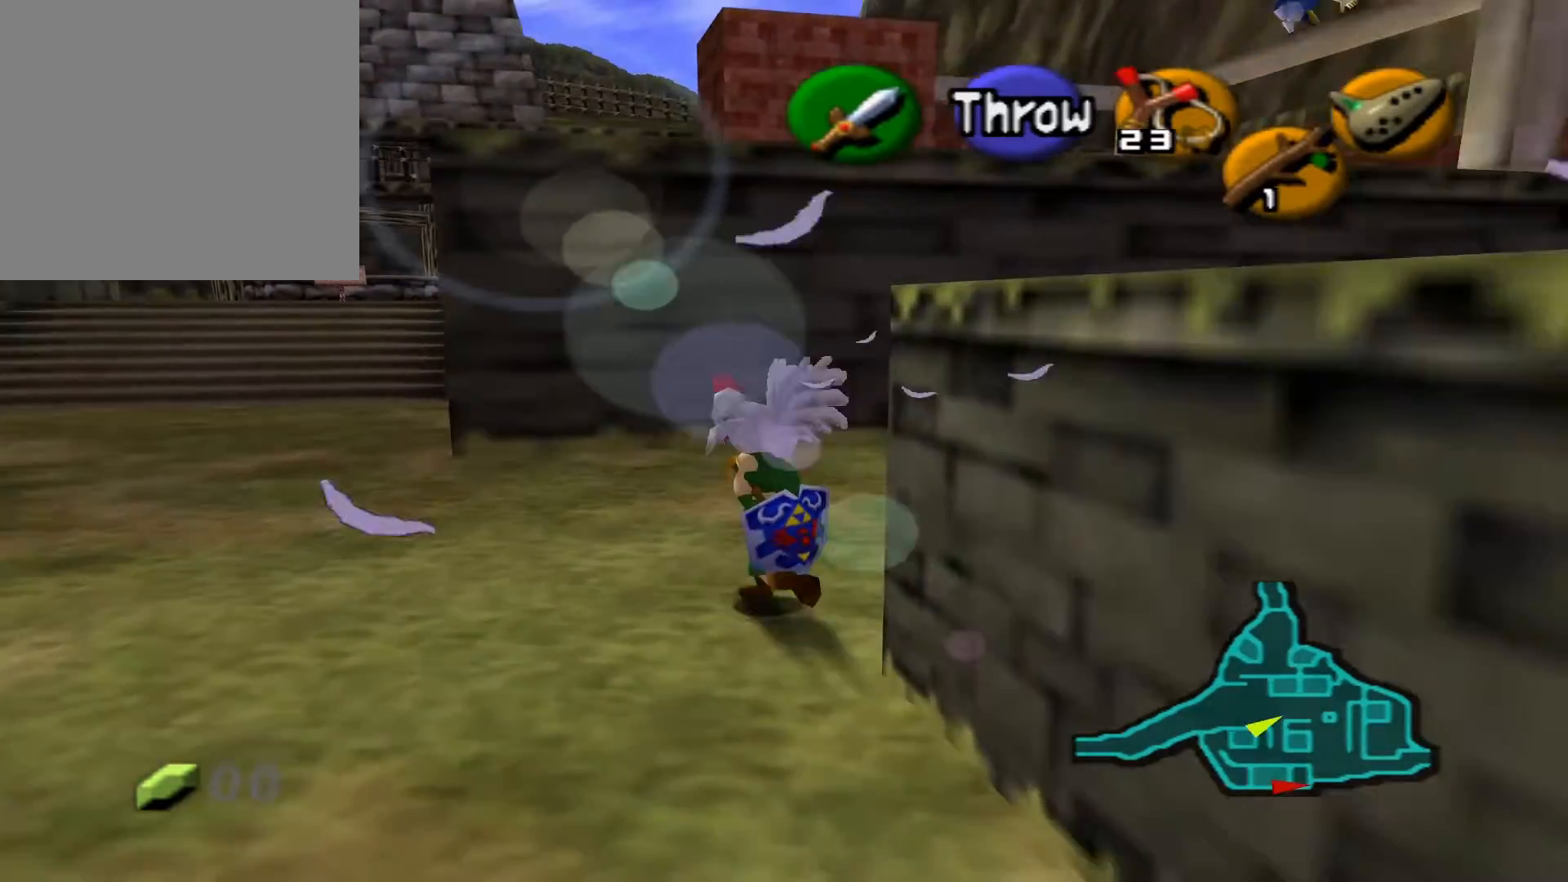
{"buttons": [], "left_stick": "up-left", "right_stick": "center", "events": []}
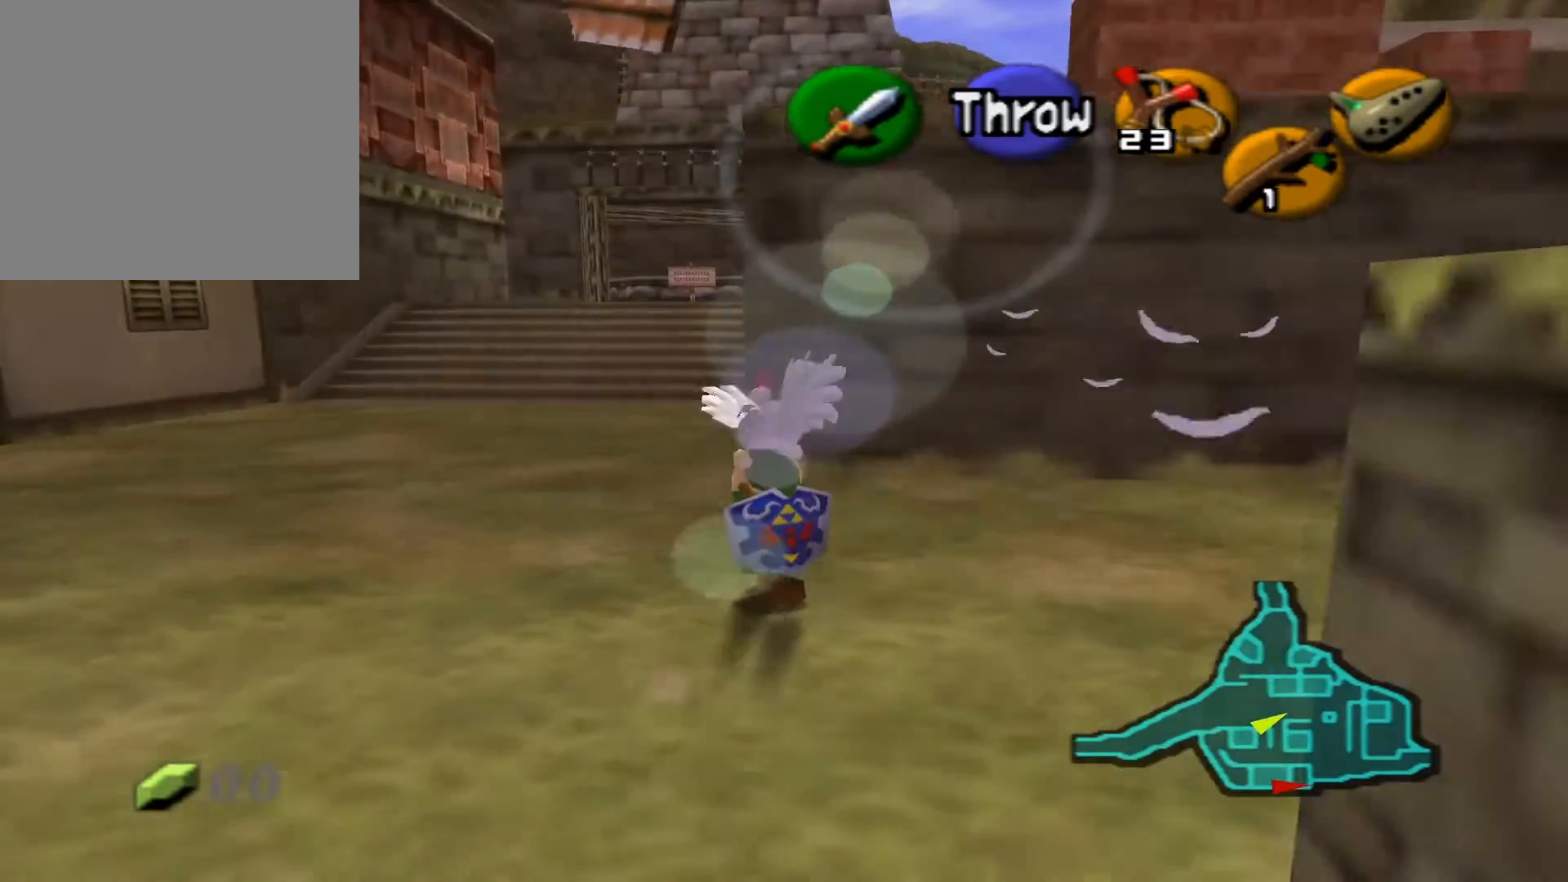
{"buttons": [], "left_stick": "up", "right_stick": "center", "events": [[233, "left_stick", "up"]]}
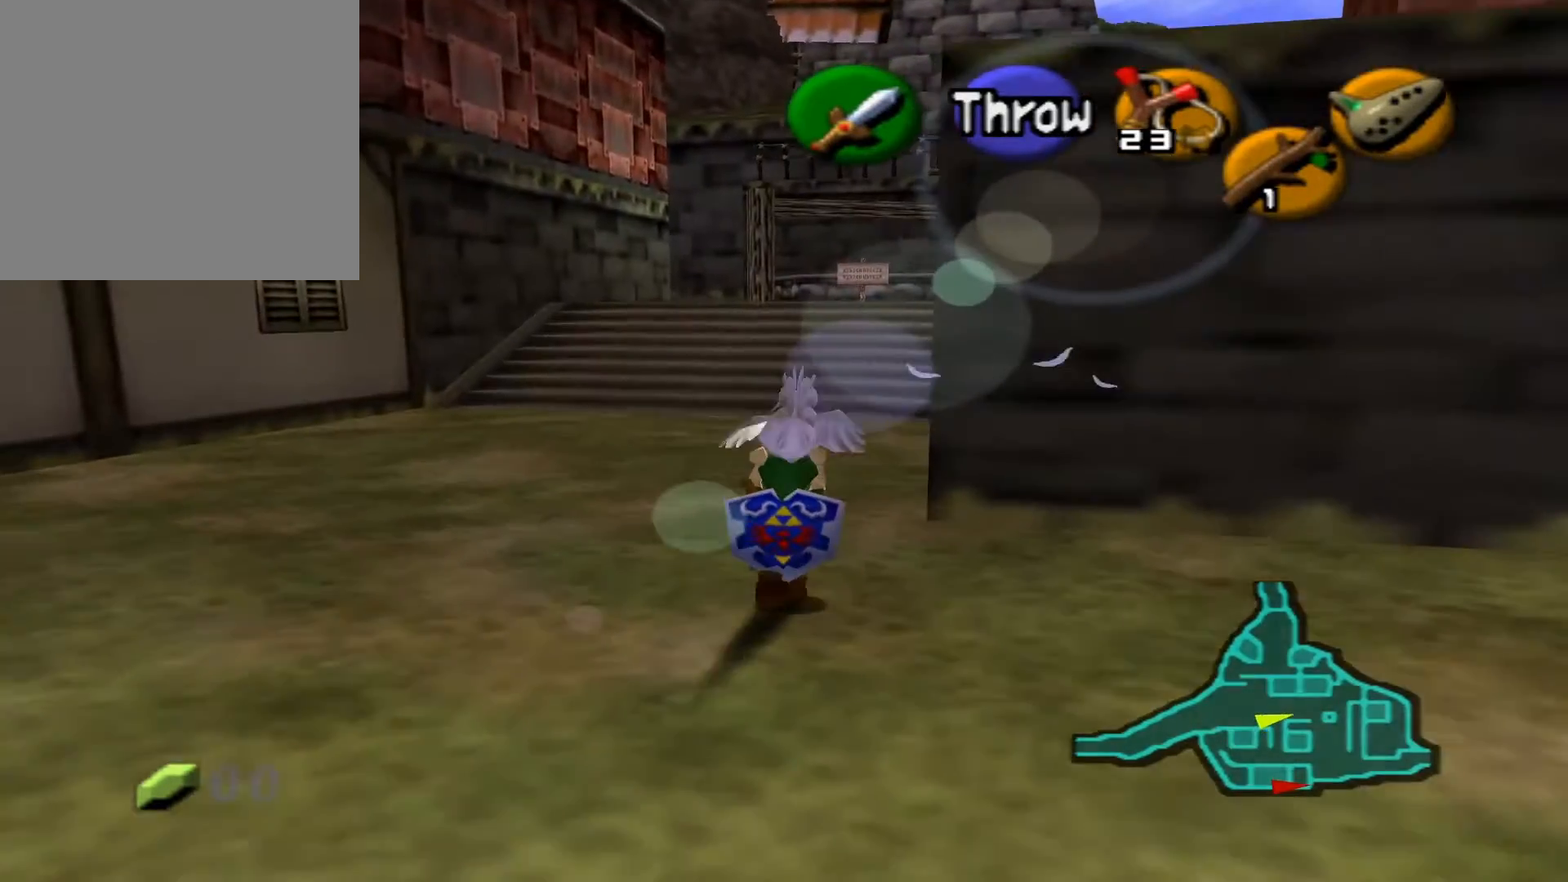
{"buttons": [], "left_stick": "up", "right_stick": "center", "events": []}
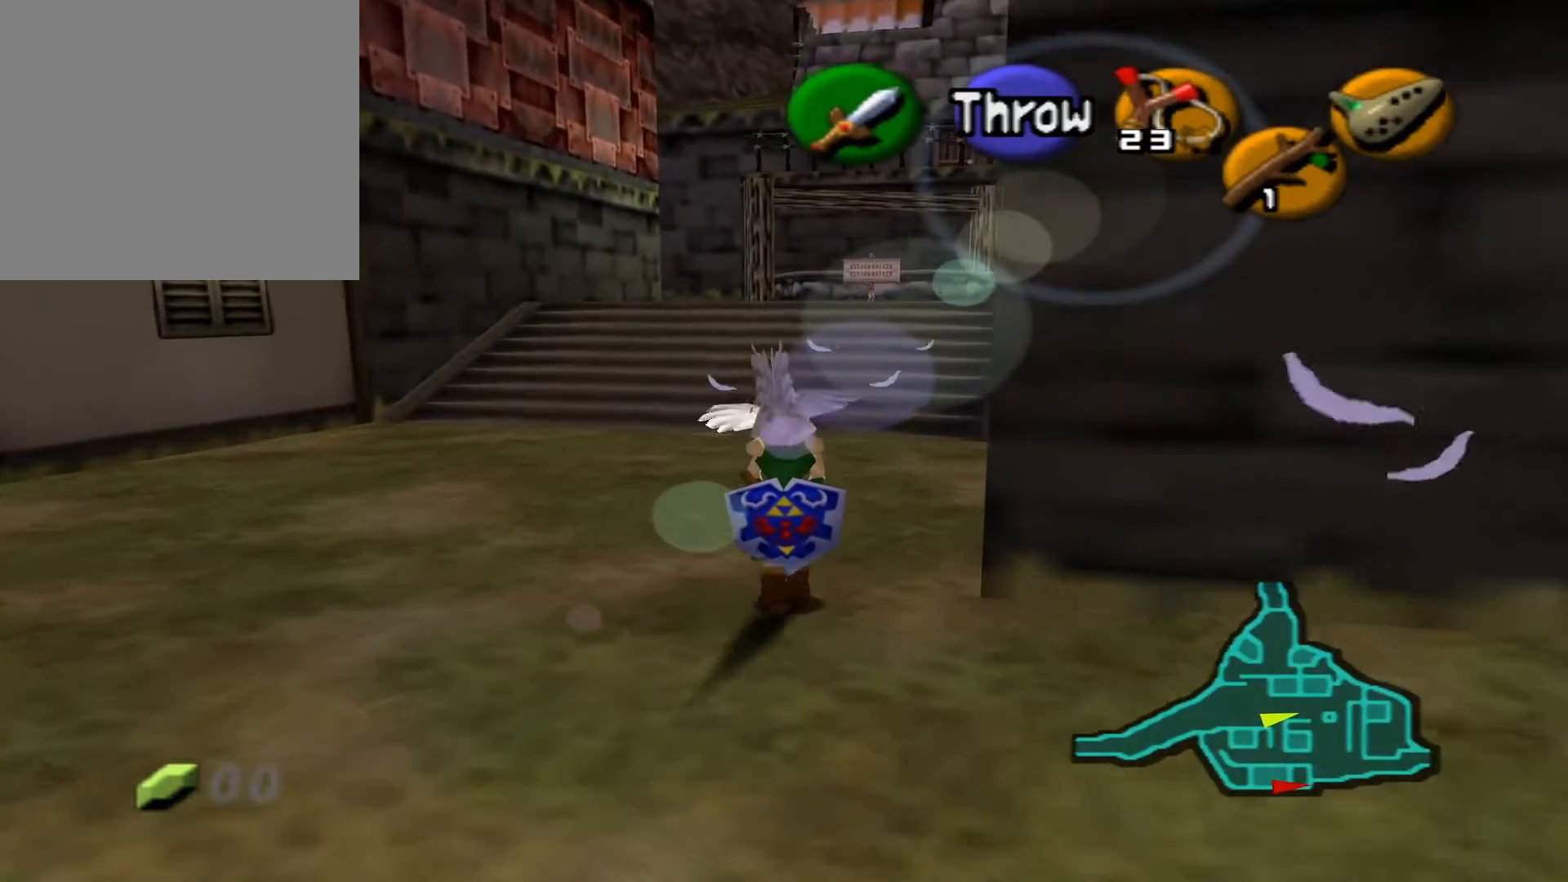
{"buttons": [], "left_stick": "up", "right_stick": "center", "events": []}
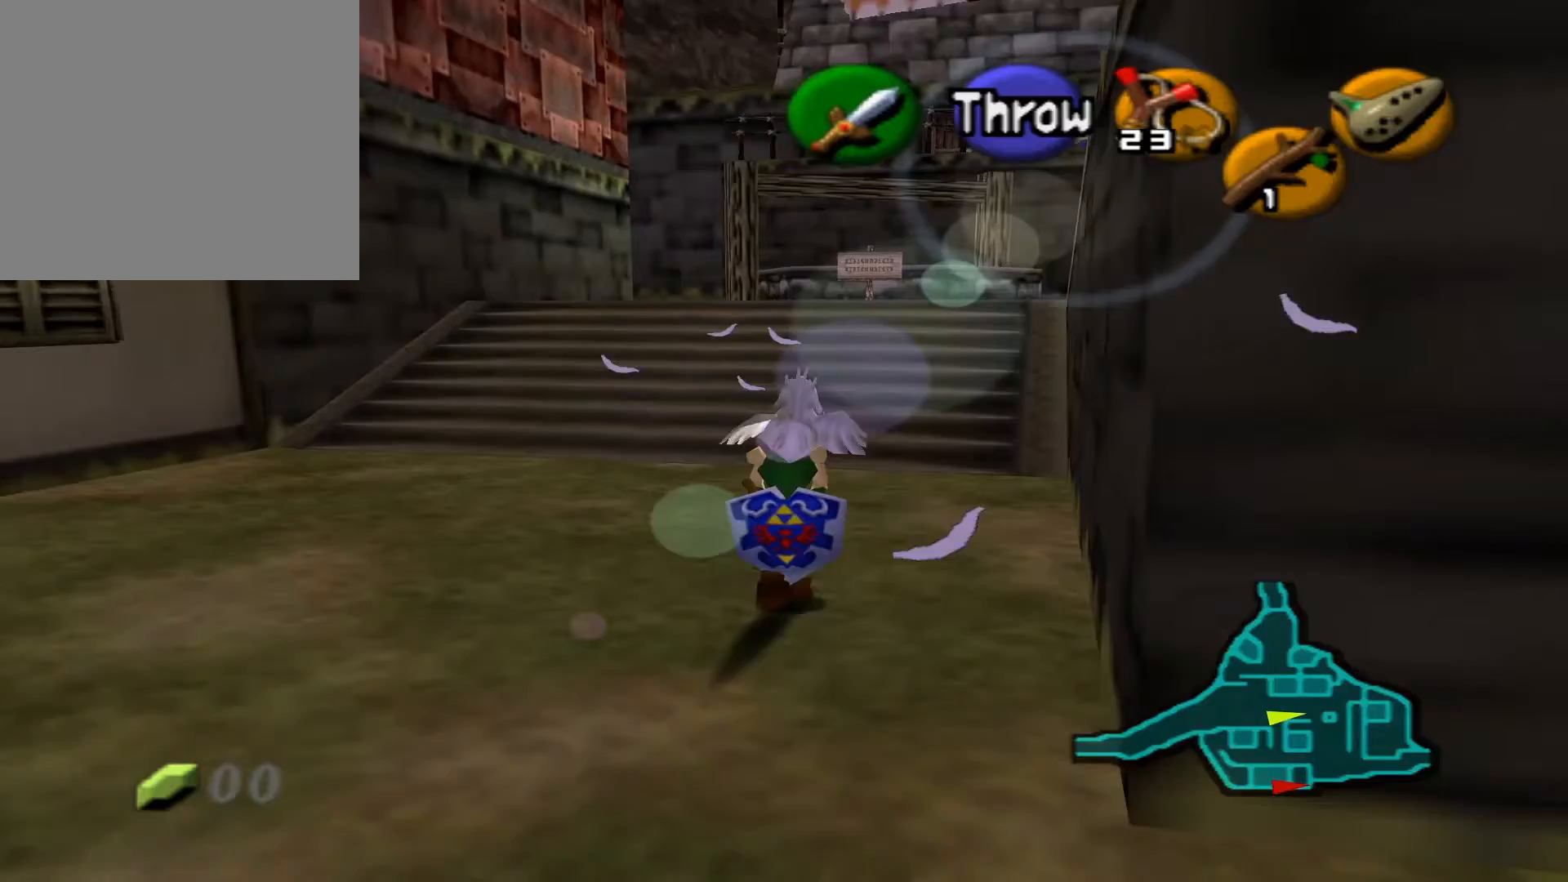
{"buttons": [], "left_stick": "up", "right_stick": "center", "events": []}
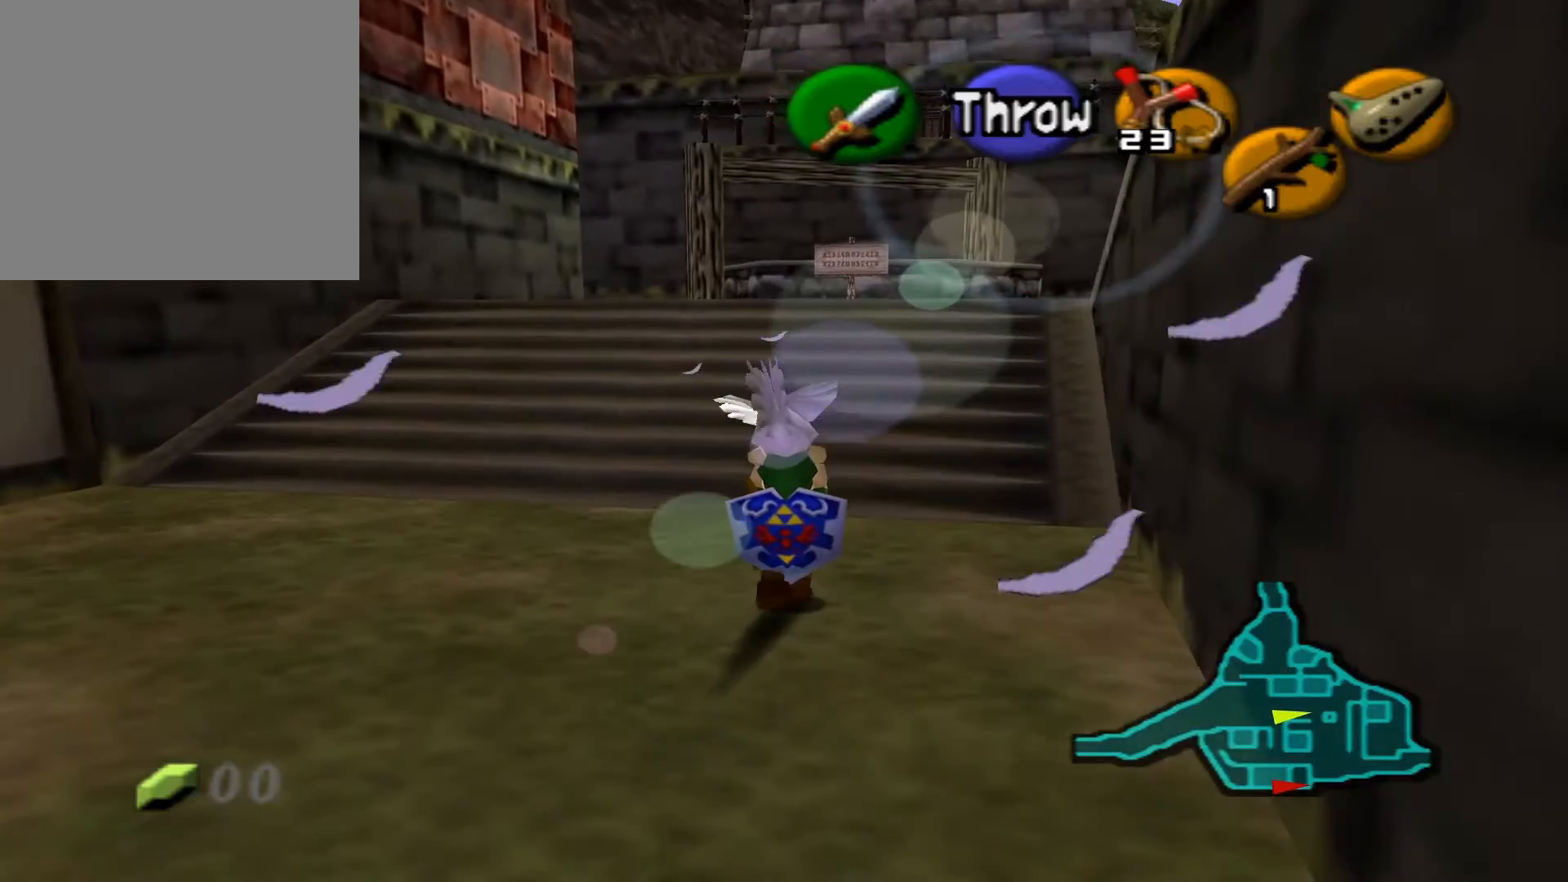
{"buttons": [], "left_stick": "up", "right_stick": "center", "events": []}
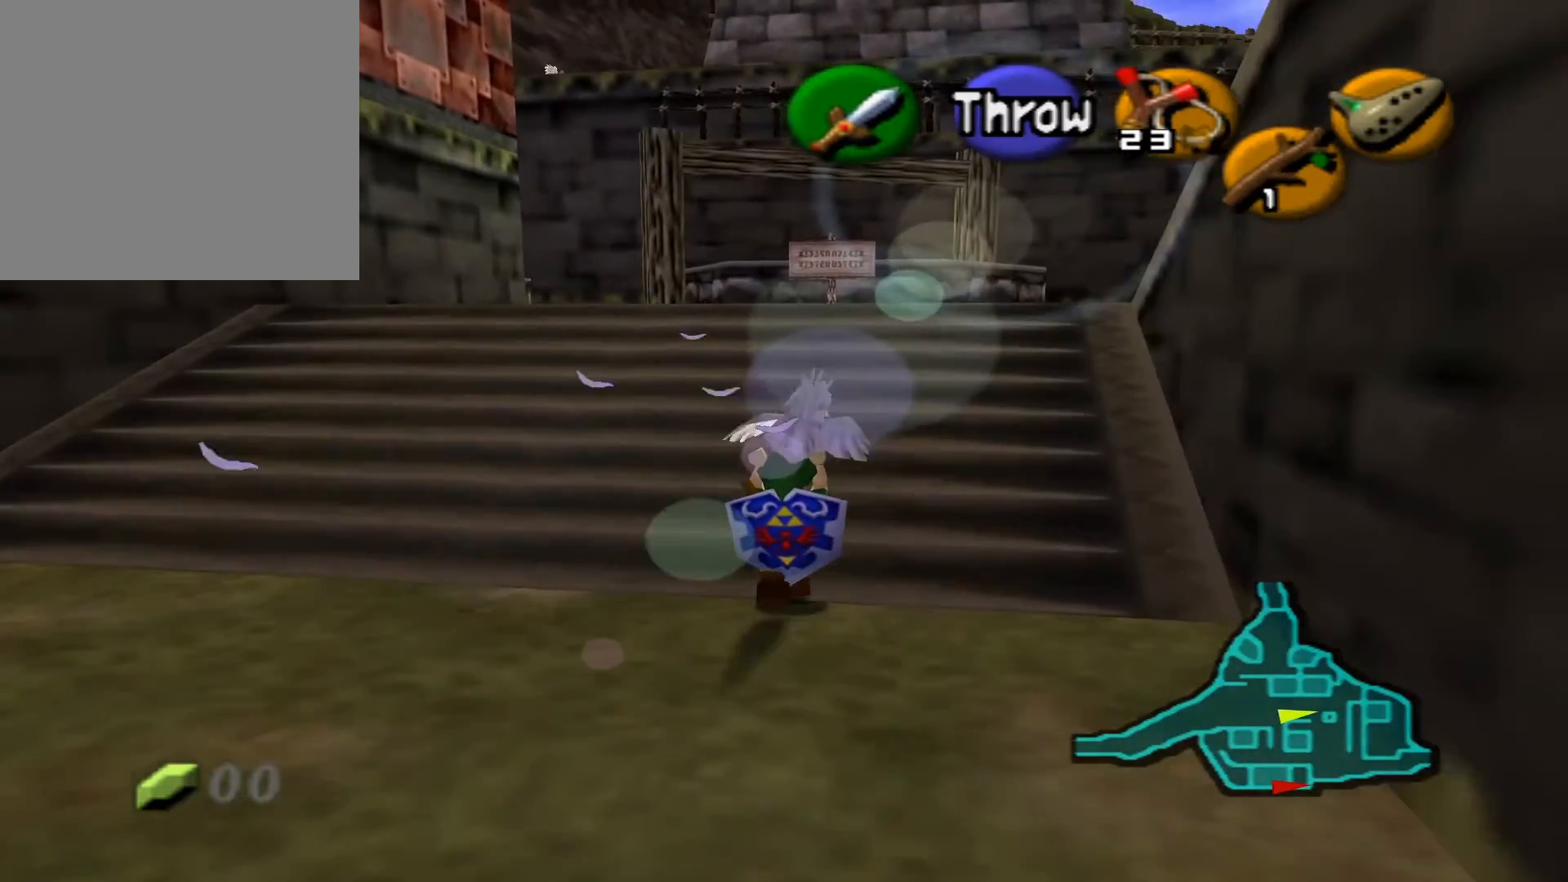
{"buttons": [], "left_stick": "up", "right_stick": "center", "events": []}
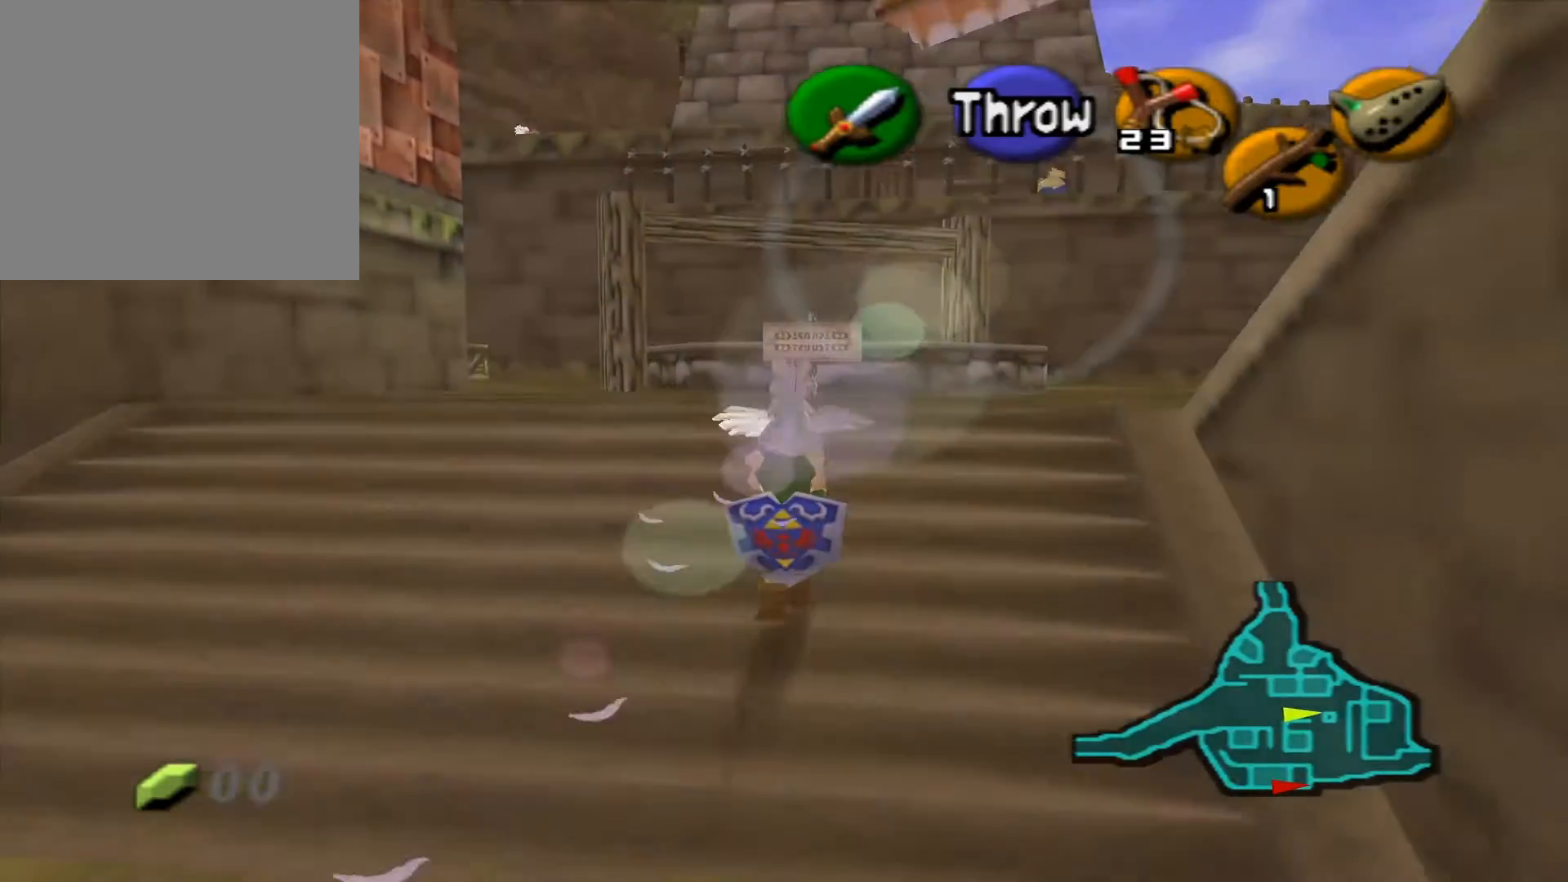
{"buttons": [], "left_stick": "up-right", "right_stick": "center", "events": [[233, "left_stick", "up-right"]]}
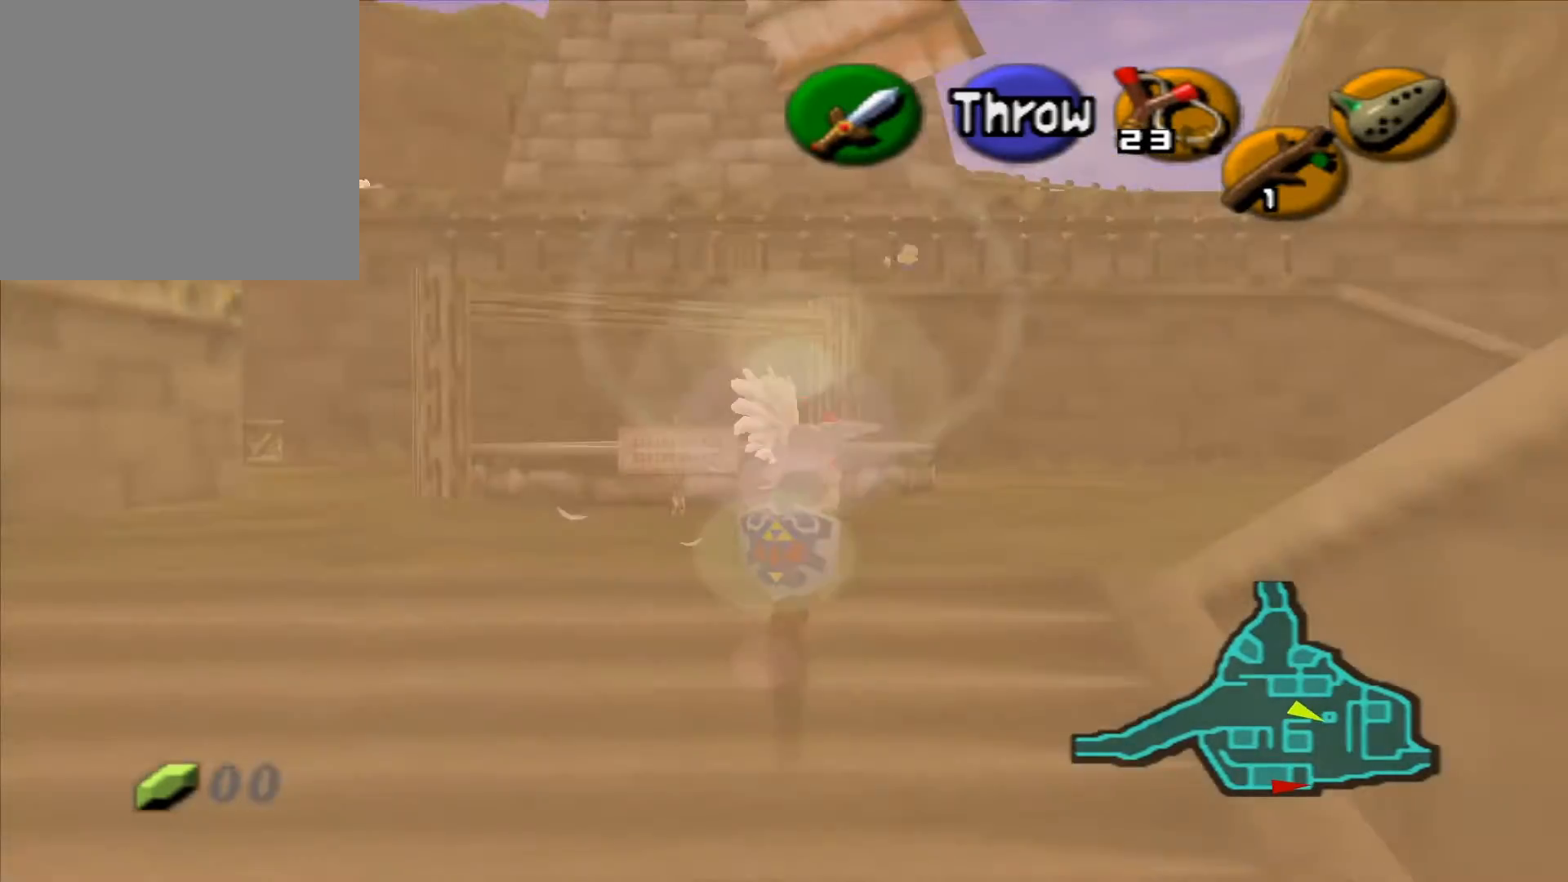
{"buttons": [], "left_stick": "up-right", "right_stick": "center", "events": []}
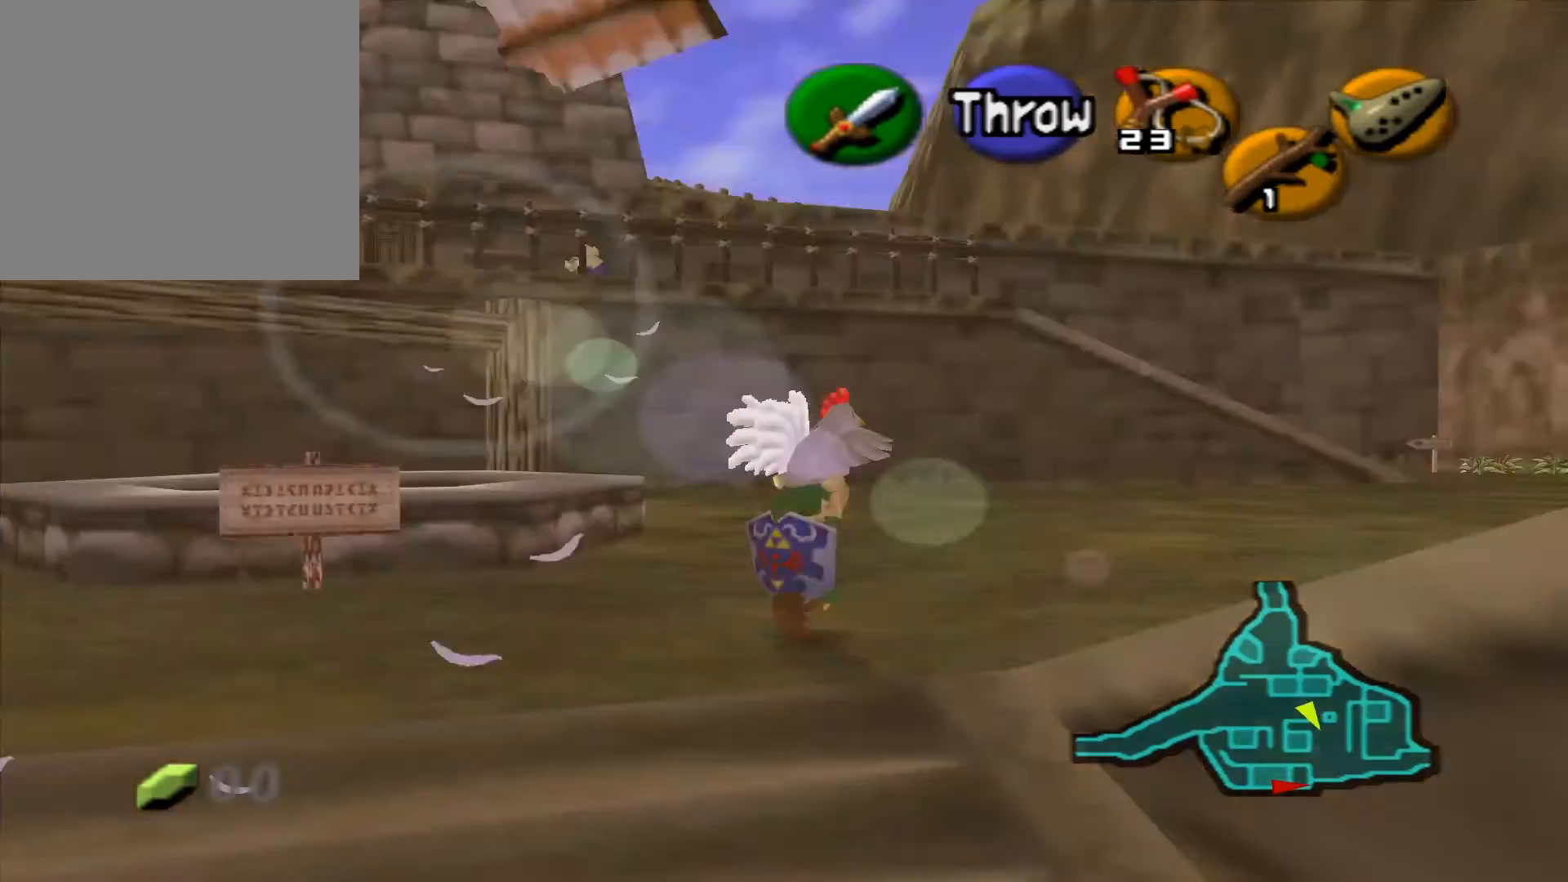
{"buttons": [], "left_stick": "up-right", "right_stick": "center", "events": []}
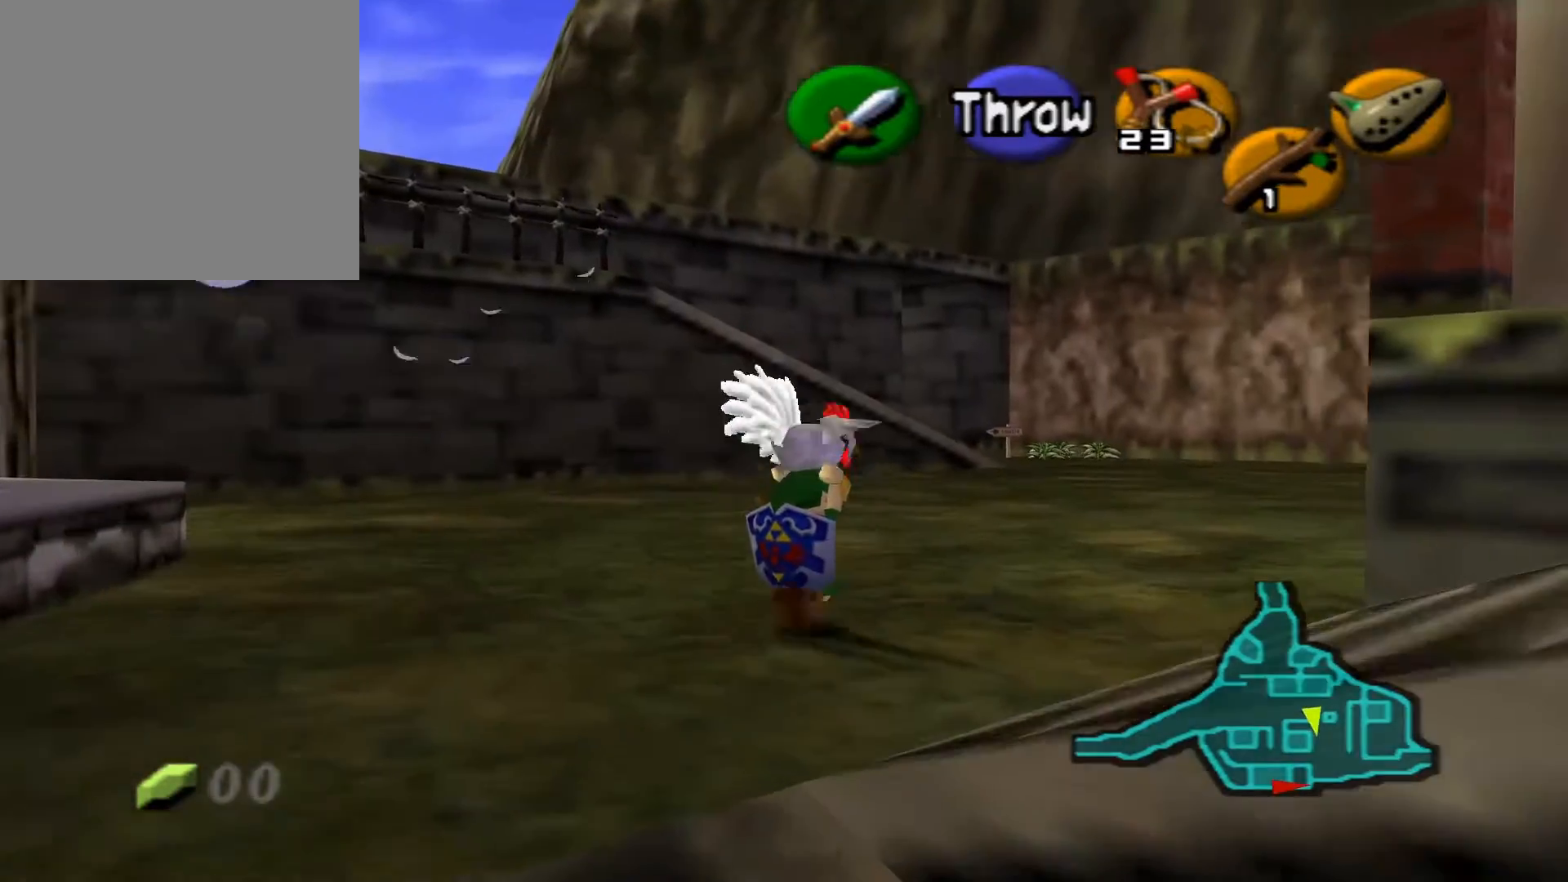
{"buttons": [], "left_stick": "right", "right_stick": "center", "events": [[33, "left_stick", "right"]]}
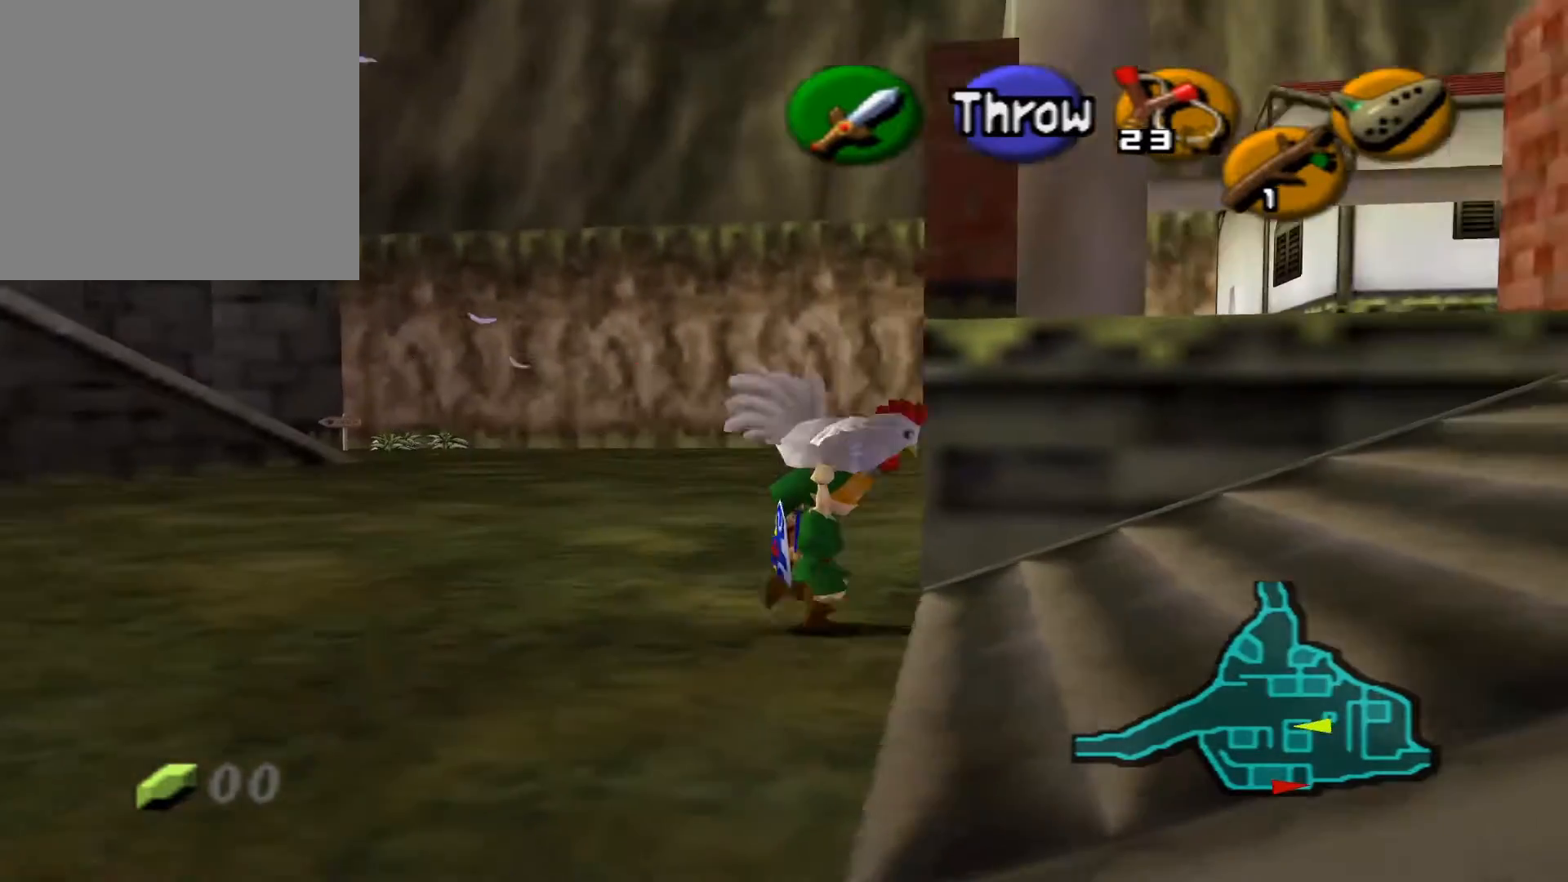
{"buttons": [], "left_stick": "up-right", "right_stick": "center", "events": [[383, "left_stick", "up-right"]]}
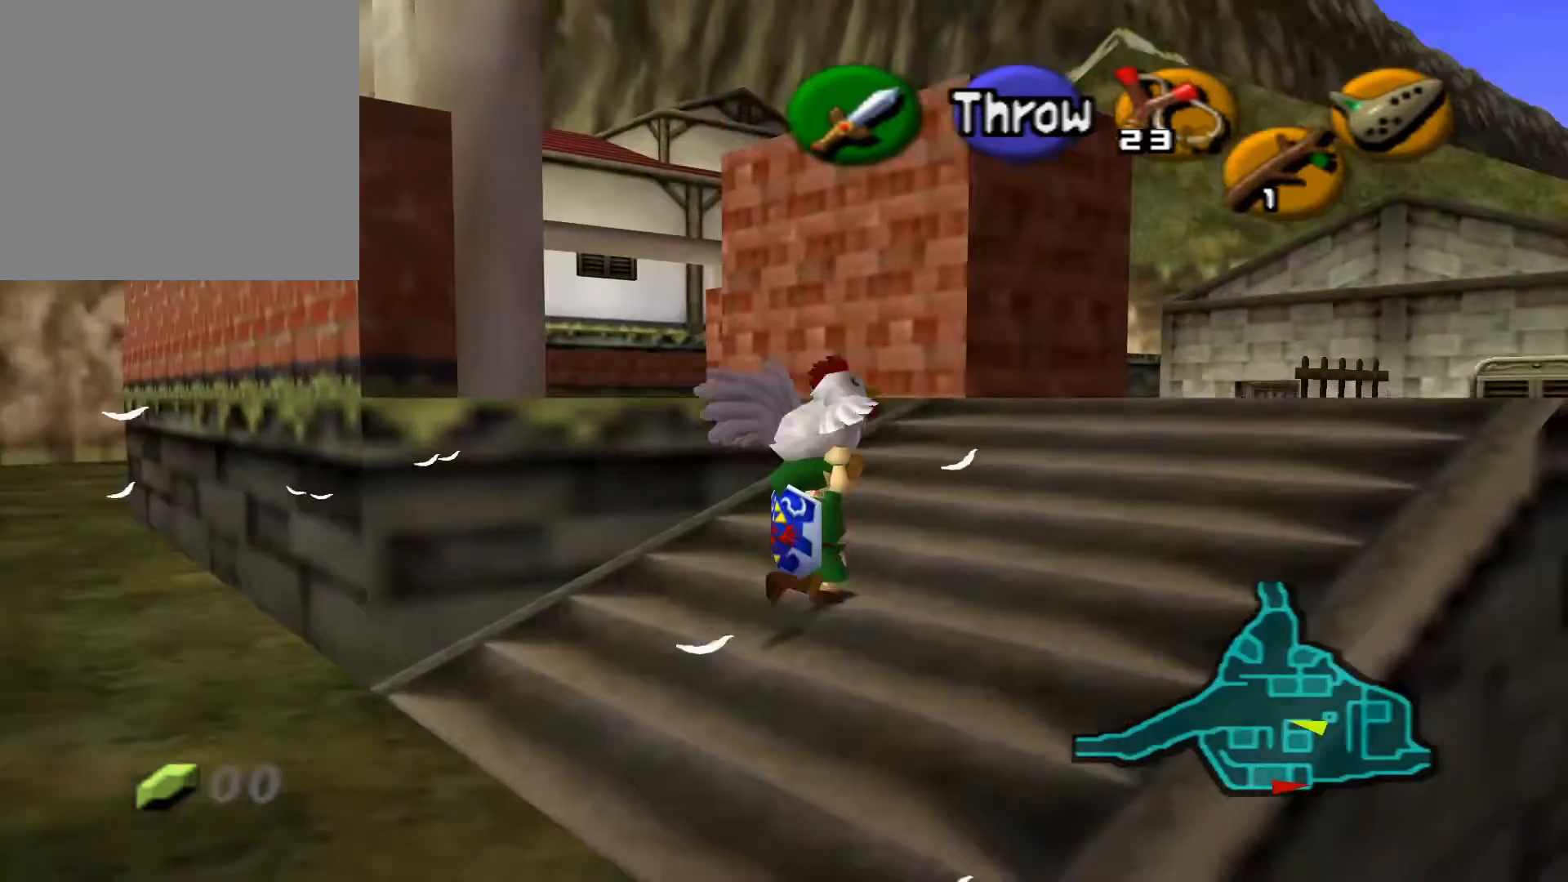
{"buttons": [], "left_stick": "up-right", "right_stick": "center", "events": []}
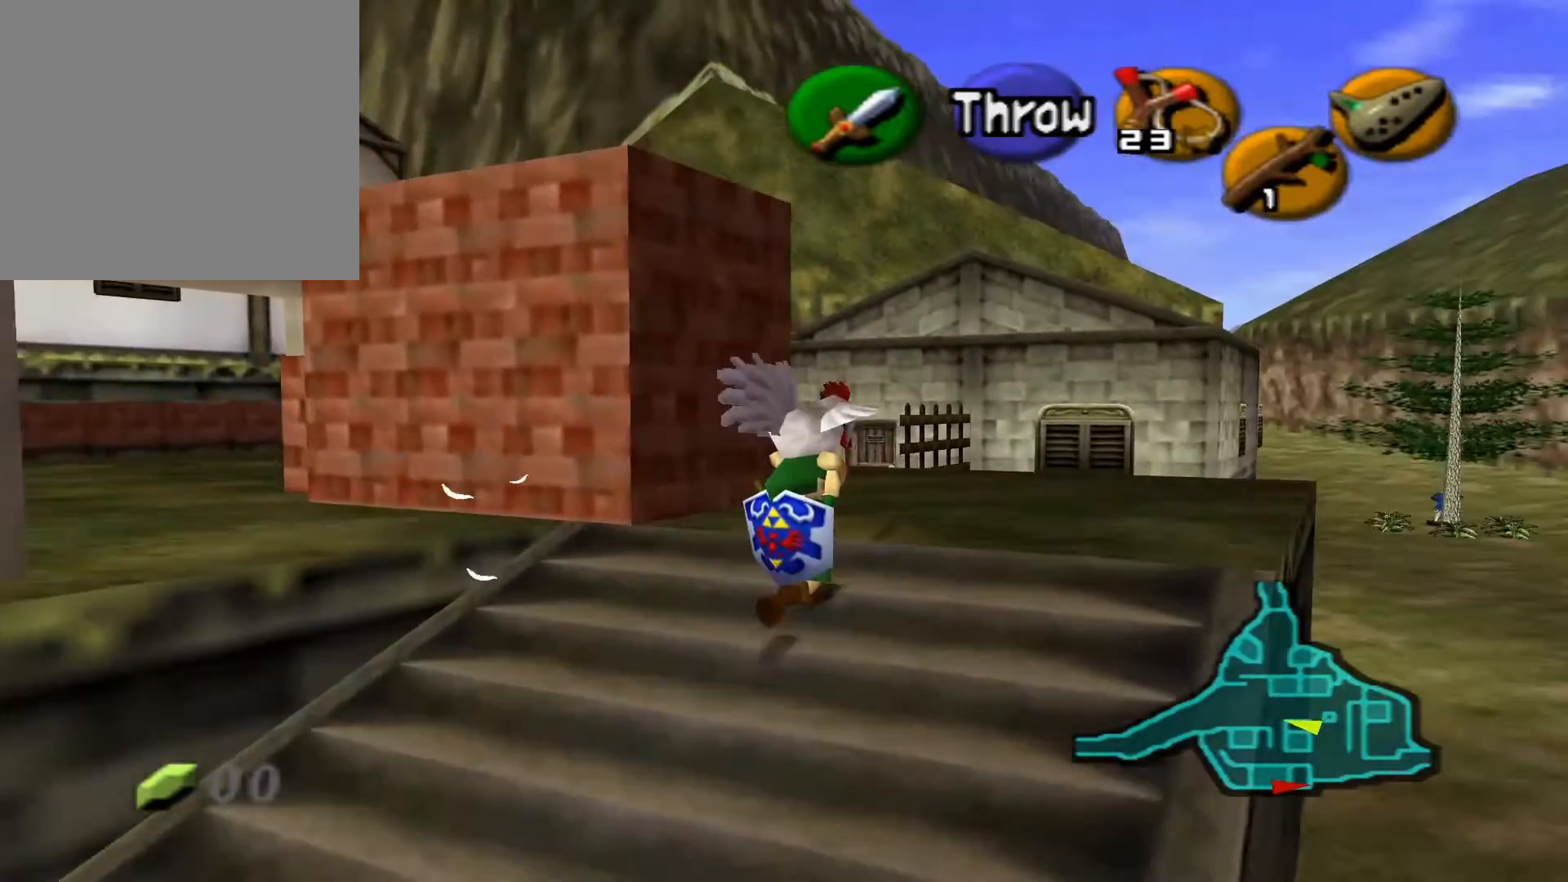
{"buttons": [], "left_stick": "up", "right_stick": "center", "events": [[233, "left_stick", "up"]]}
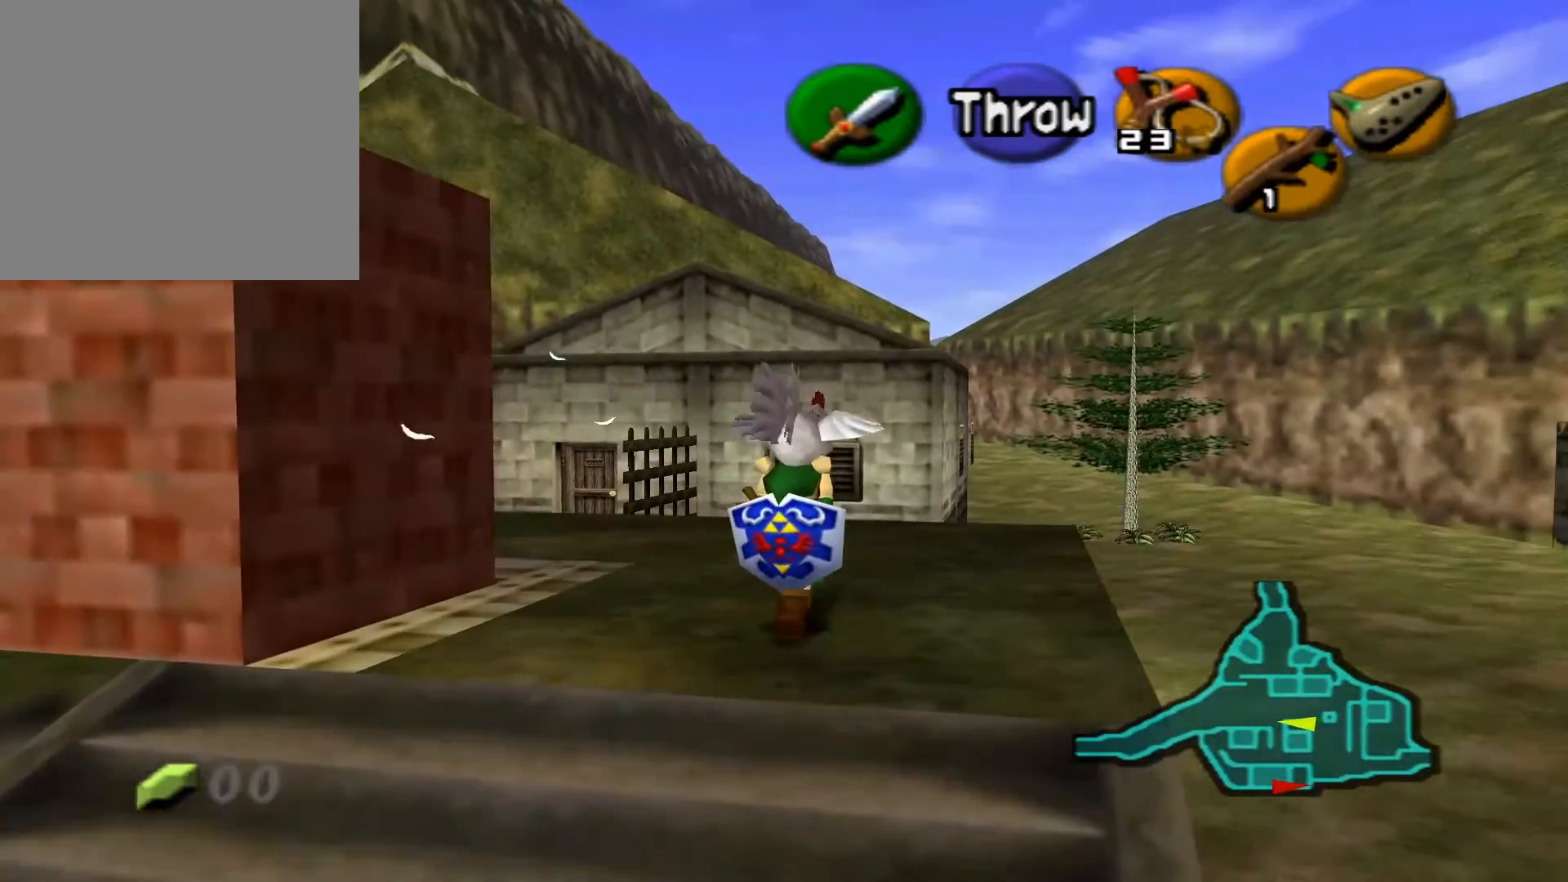
{"buttons": [], "left_stick": "up", "right_stick": "center", "events": []}
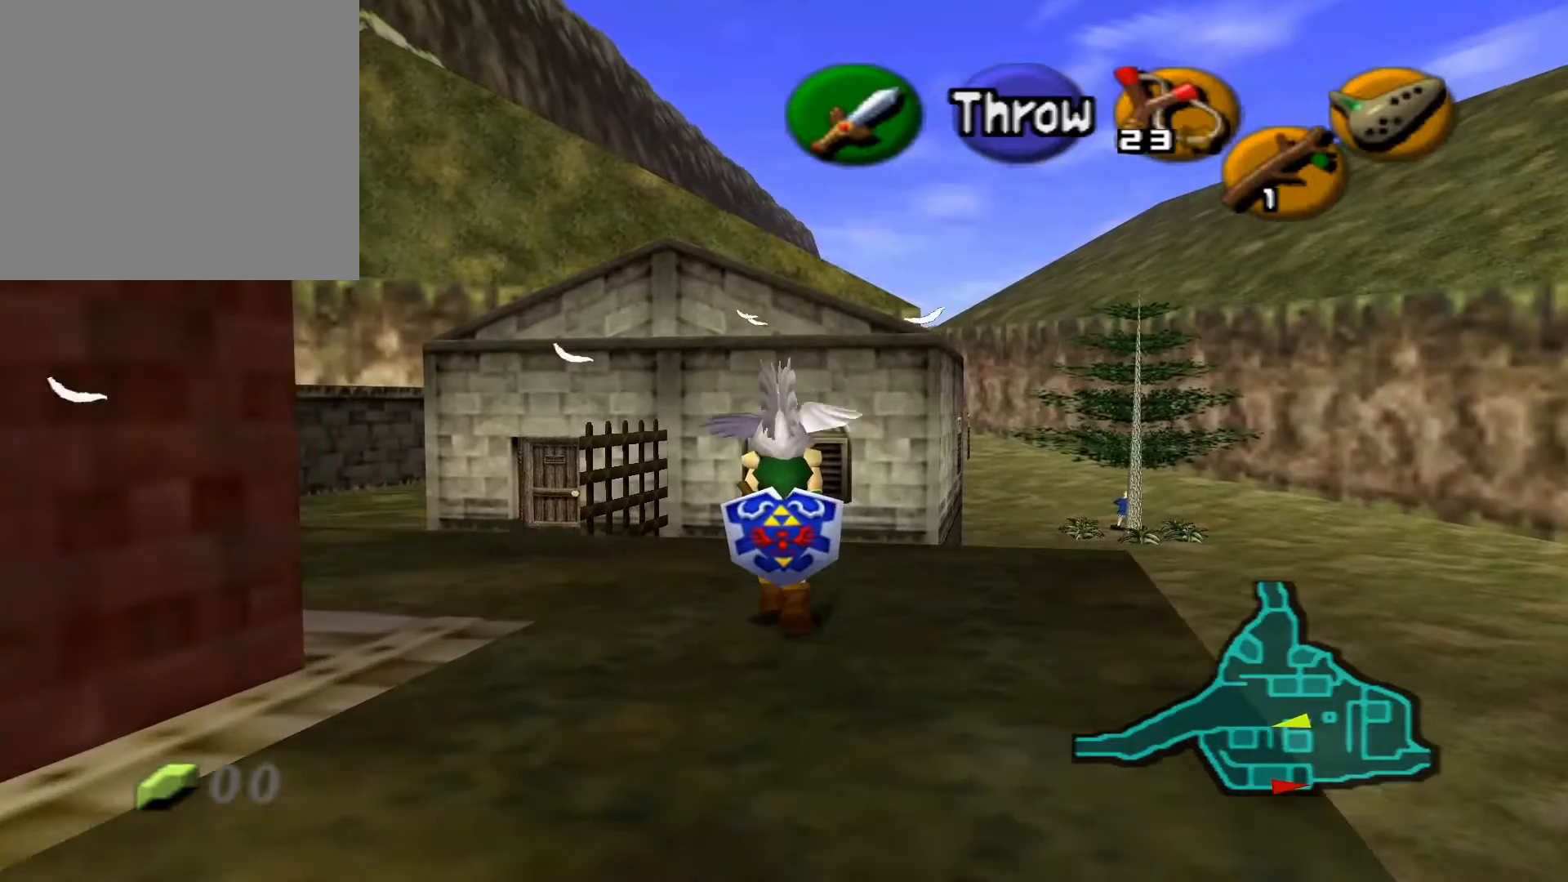
{"buttons": [], "left_stick": "up", "right_stick": "center", "events": []}
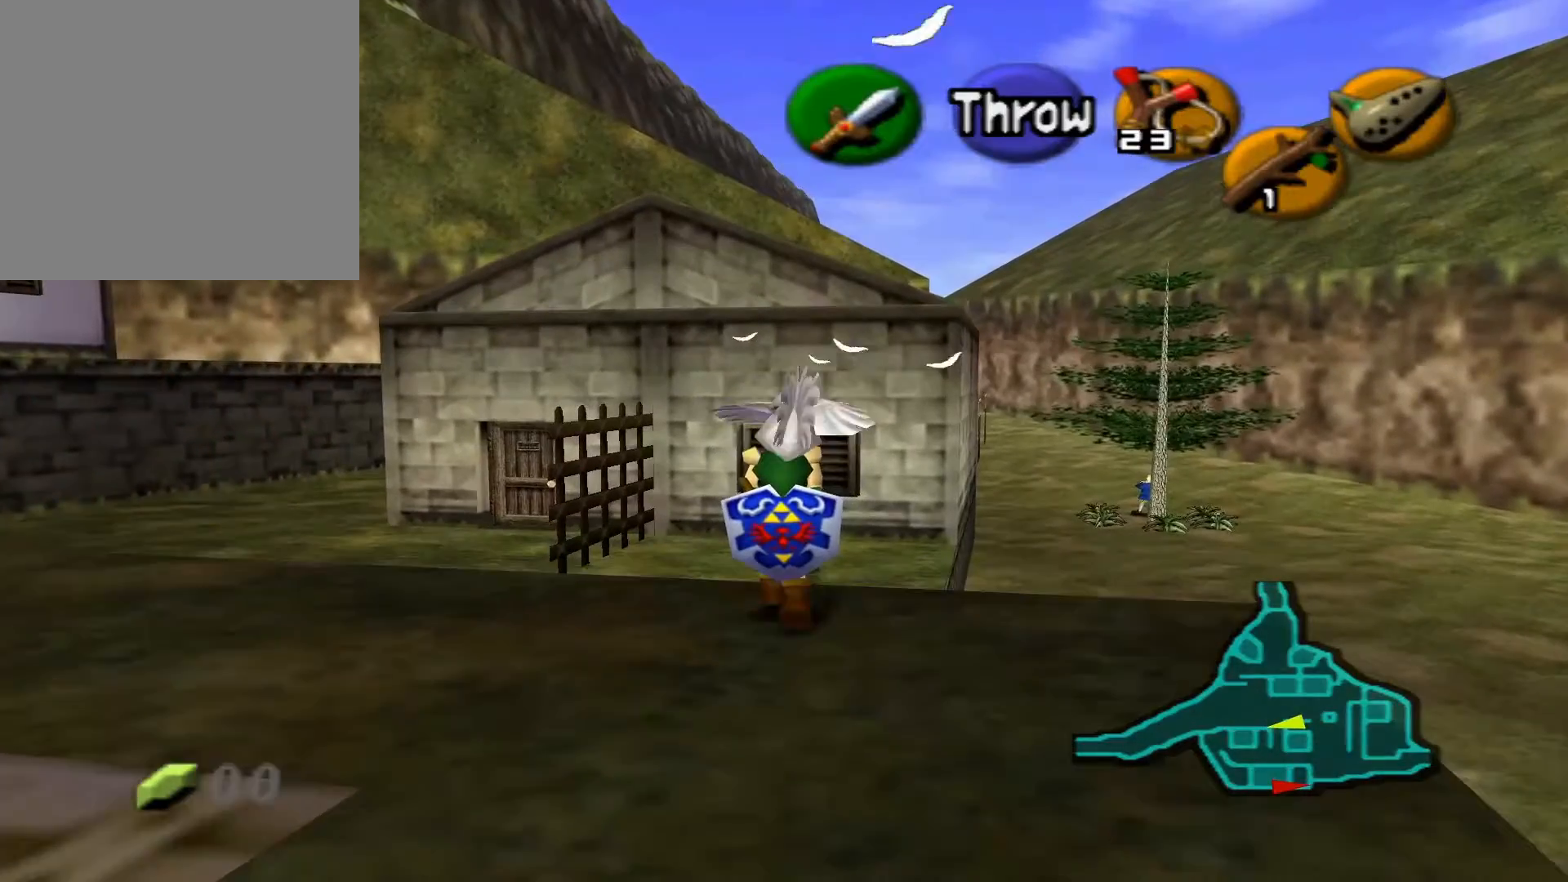
{"buttons": [], "left_stick": "up", "right_stick": "center", "events": []}
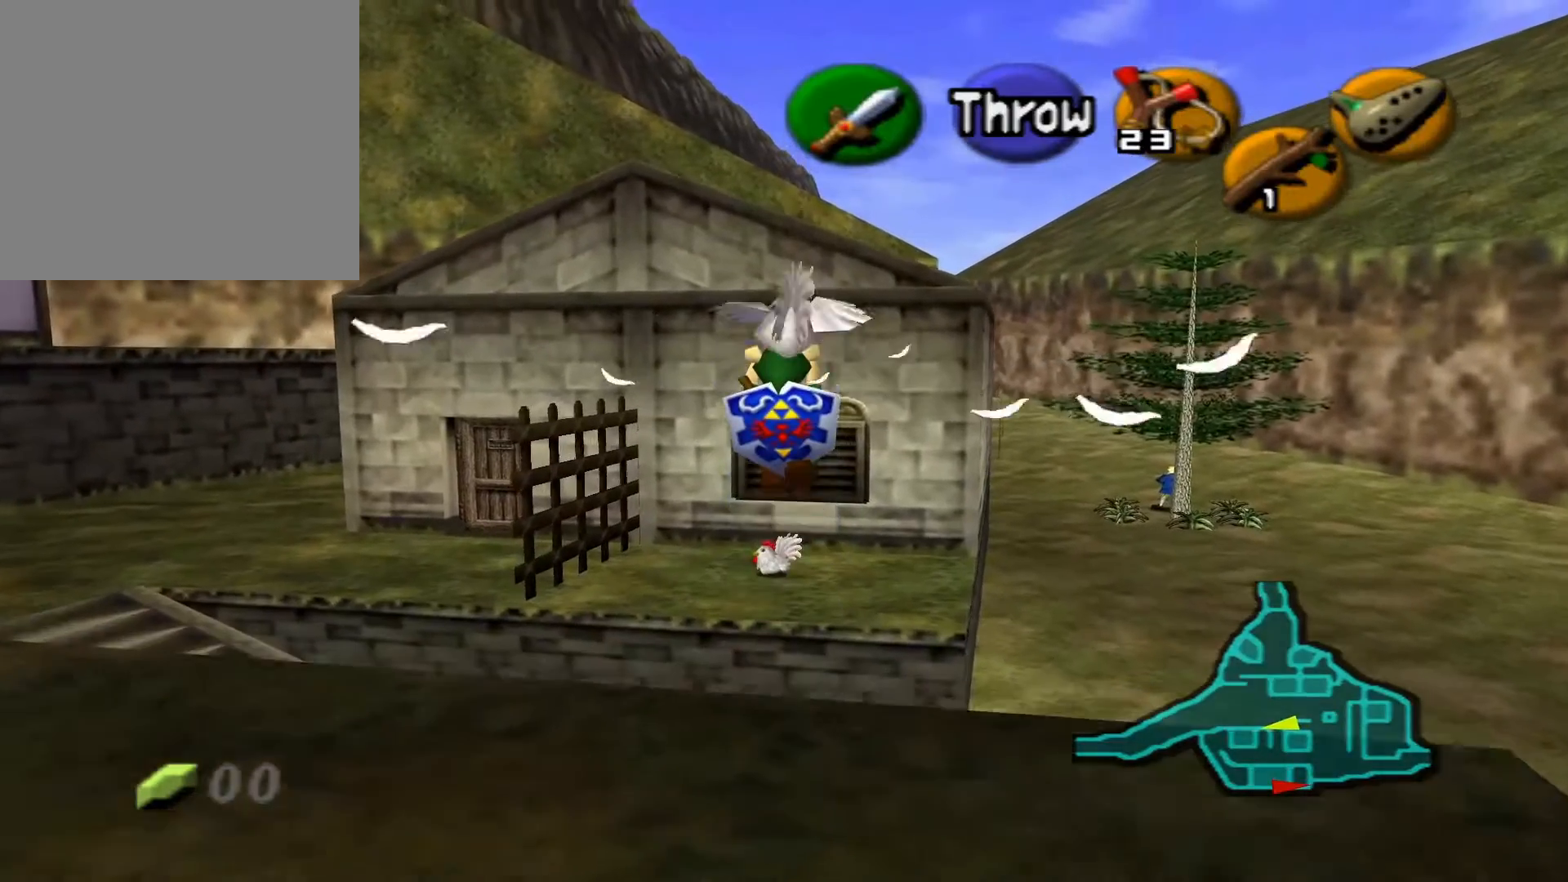
{"buttons": [], "left_stick": "up", "right_stick": "center", "events": []}
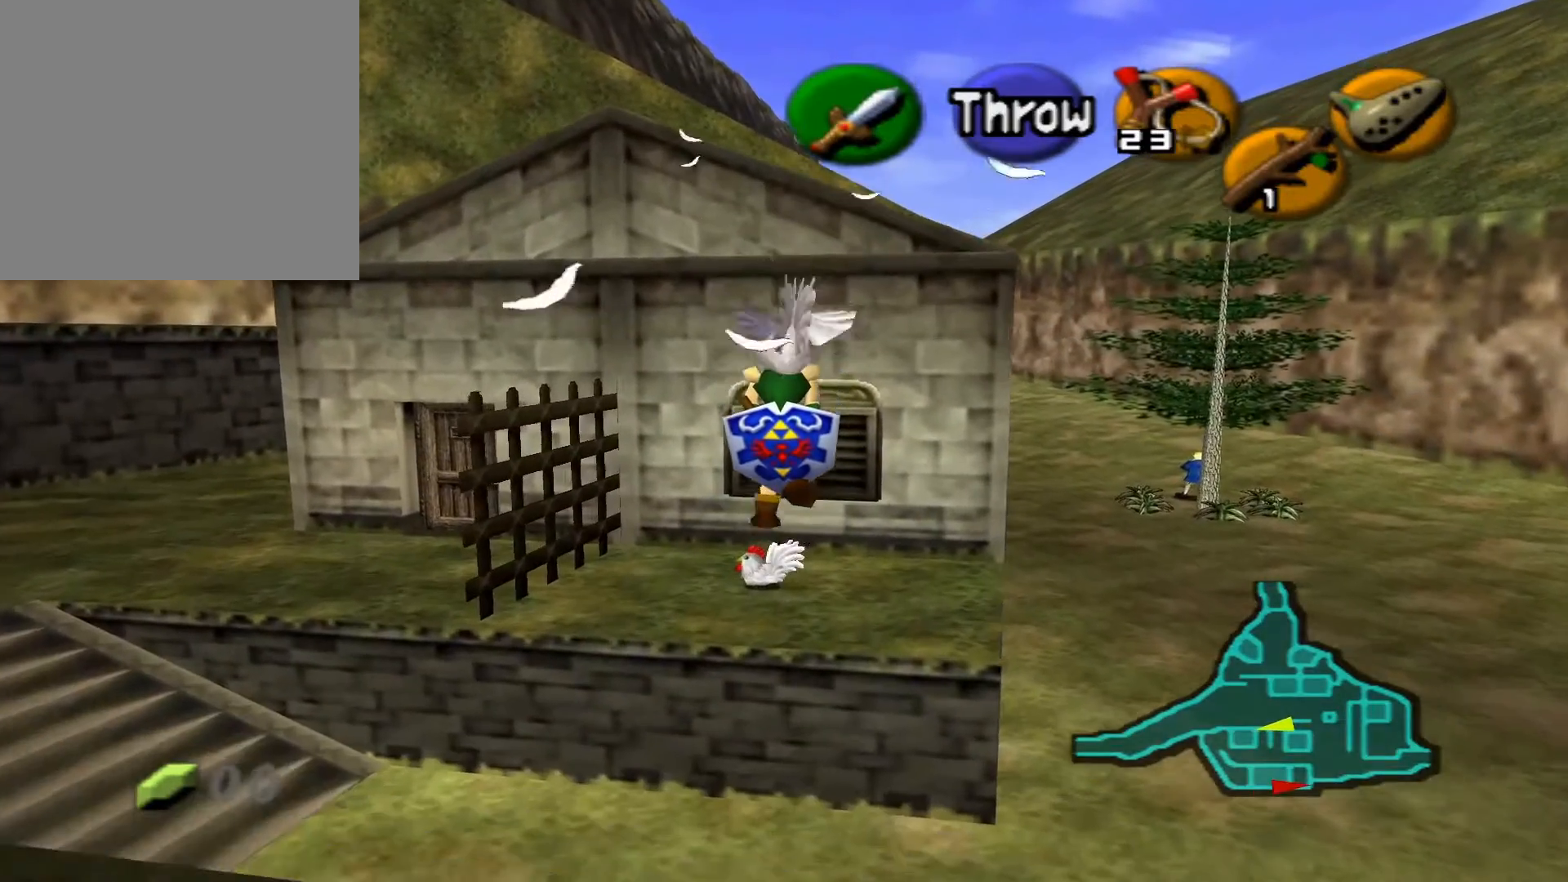
{"buttons": [], "left_stick": "up", "right_stick": "center", "events": []}
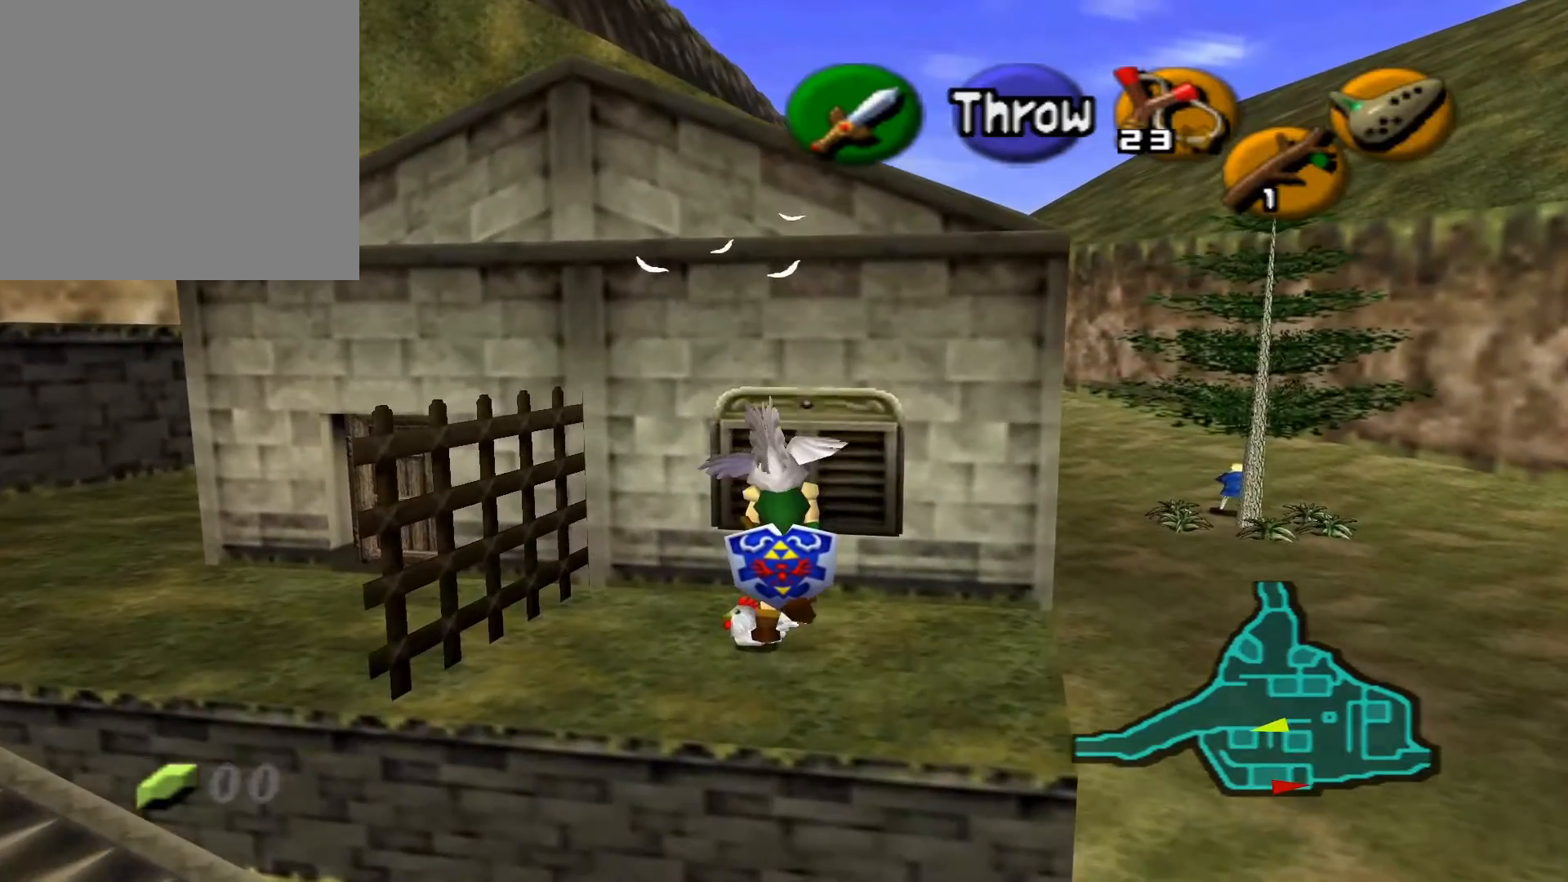
{"buttons": [], "left_stick": "center", "right_stick": "center", "events": [[400, "left_stick", "center"]]}
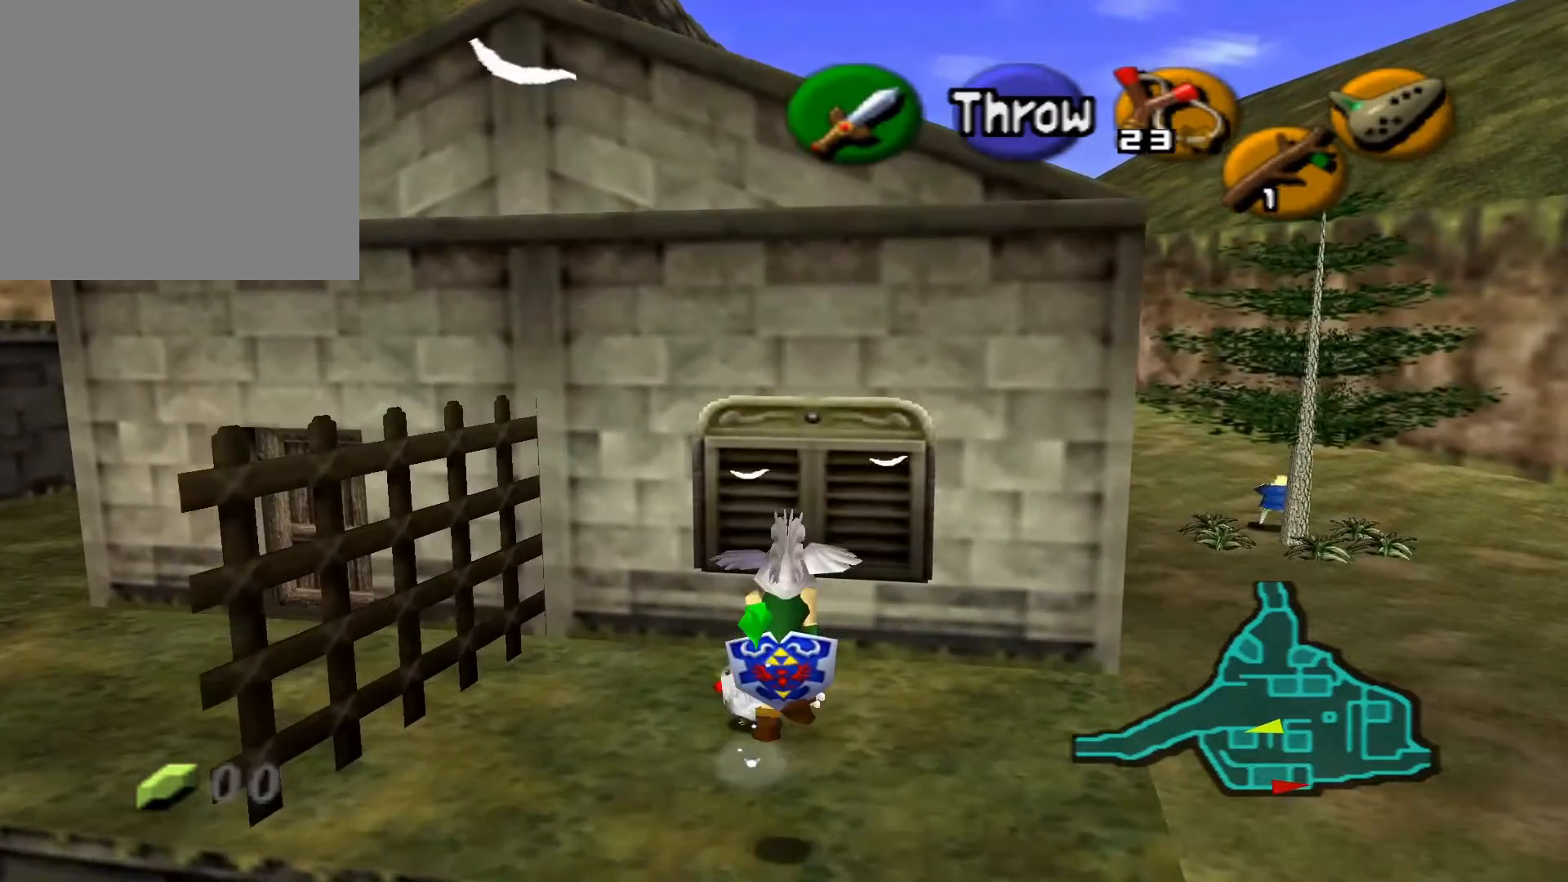
{"buttons": [], "left_stick": "down", "right_stick": "center", "events": [[33, "left_stick", "down"]]}
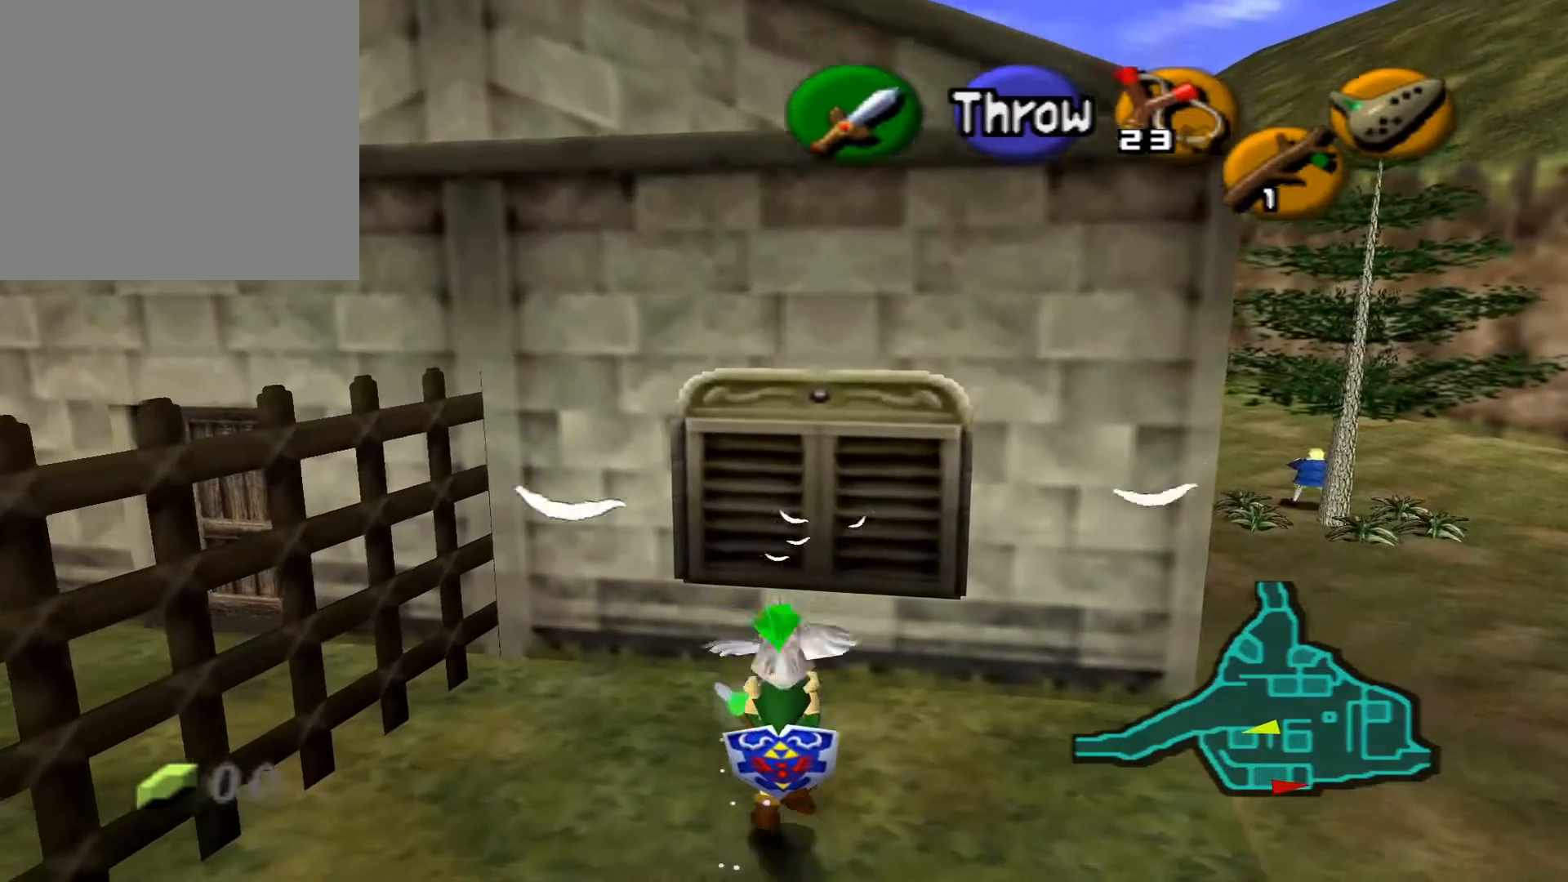
{"buttons": [], "left_stick": "down", "right_stick": "center", "events": [[83, "left_stick", "center"], [267, "left_stick", "down"]]}
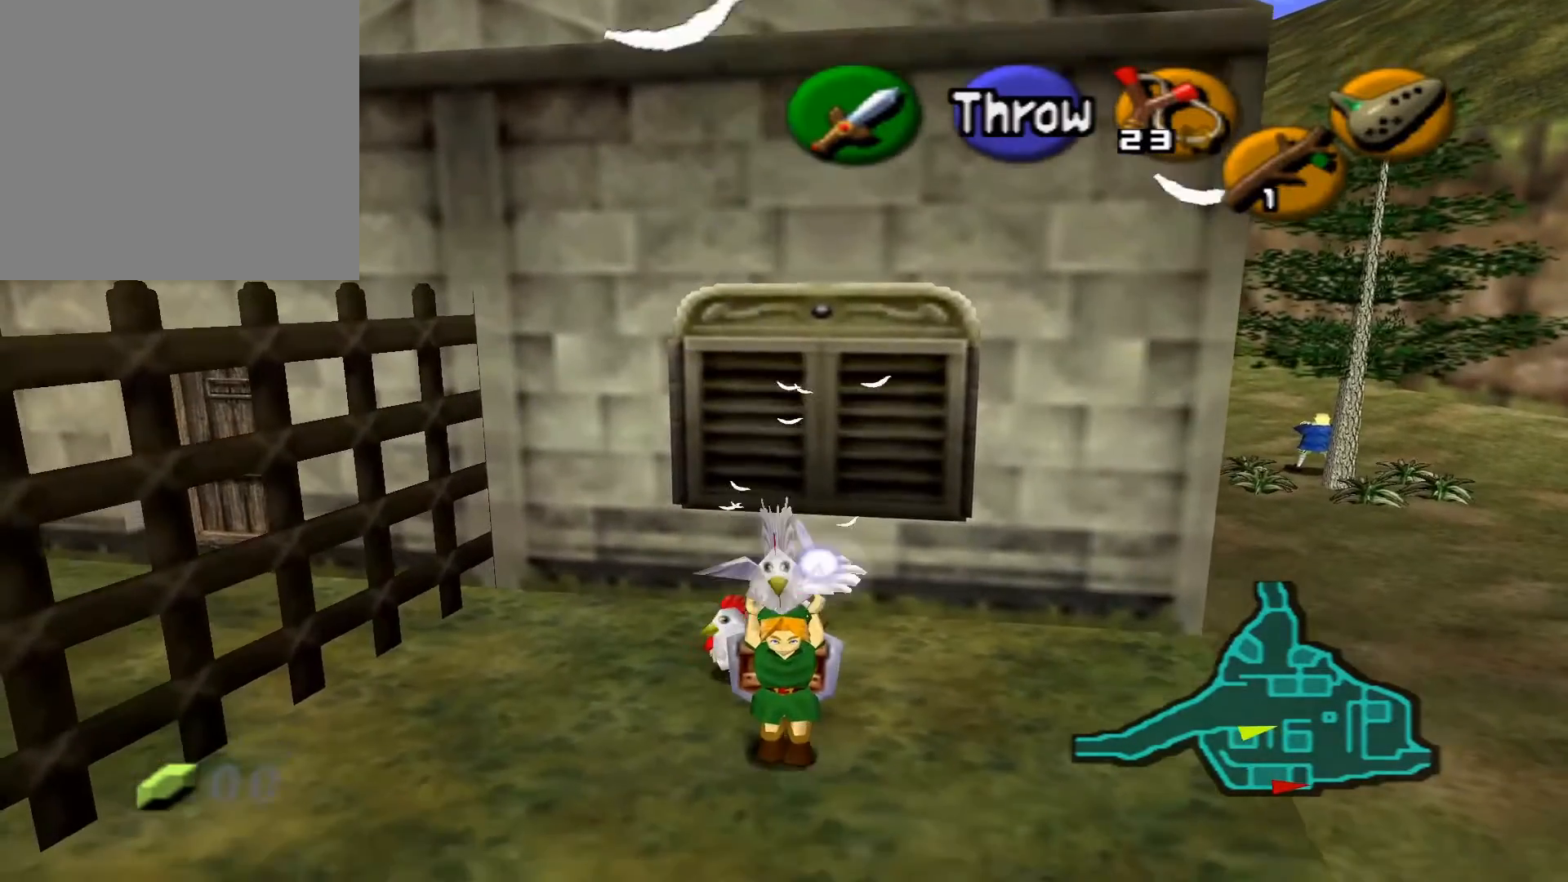
{"buttons": [], "left_stick": "center", "right_stick": "center", "events": [[167, "A", "down"], [200, "left_stick", "center"], [217, "A", "up"]]}
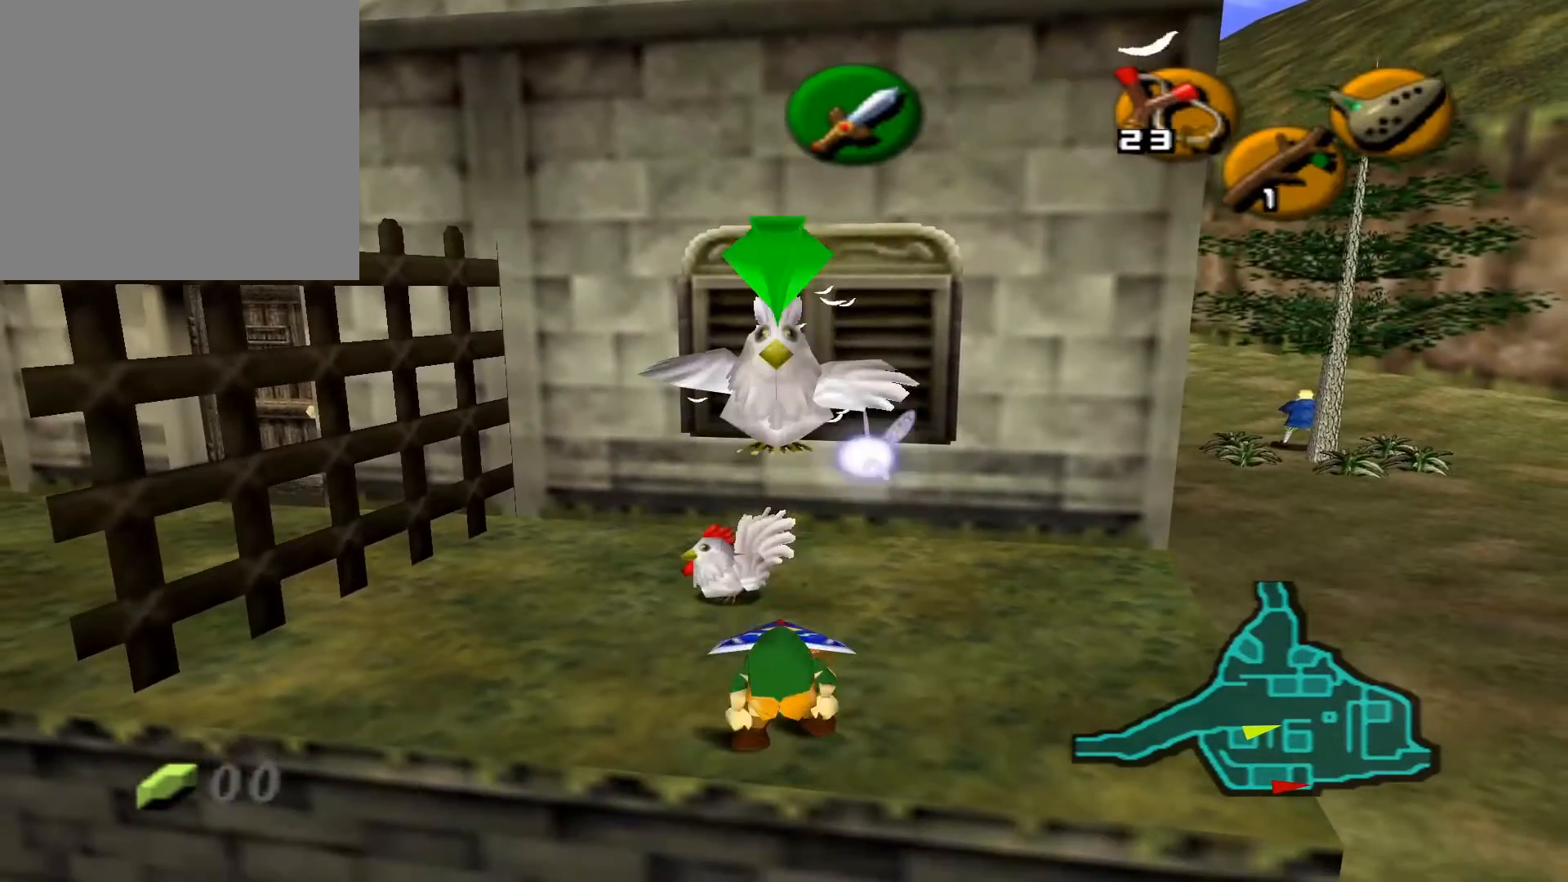
{"buttons": [], "left_stick": "up", "right_stick": "center", "events": [[83, "left_stick", "up"]]}